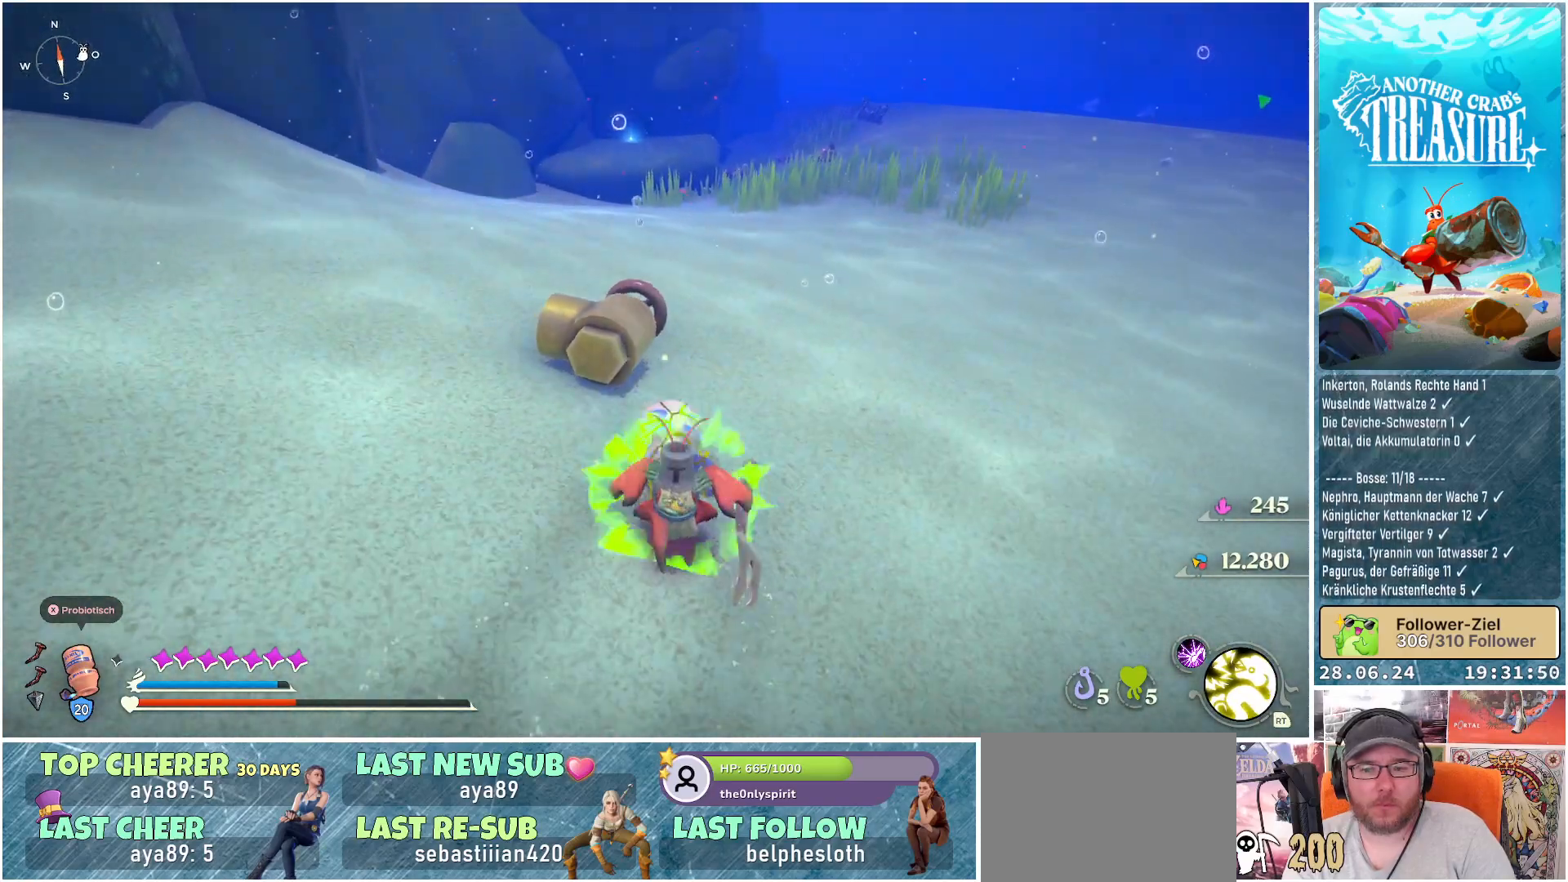
Gameplay with a controller (Xbox layout); each line is a JSON object with the inputs held at the frame after it. "events" lists button and stick changes between this image and that frame as [ms after this image, input, new state], when the widget could be followed in between. Not read: L3.
{"buttons": ["R1"], "left_stick": "up", "right_stick": "center", "events": [[200, "left_stick", "center"], [250, "left_stick", "up"], [283, "R1", "down"]]}
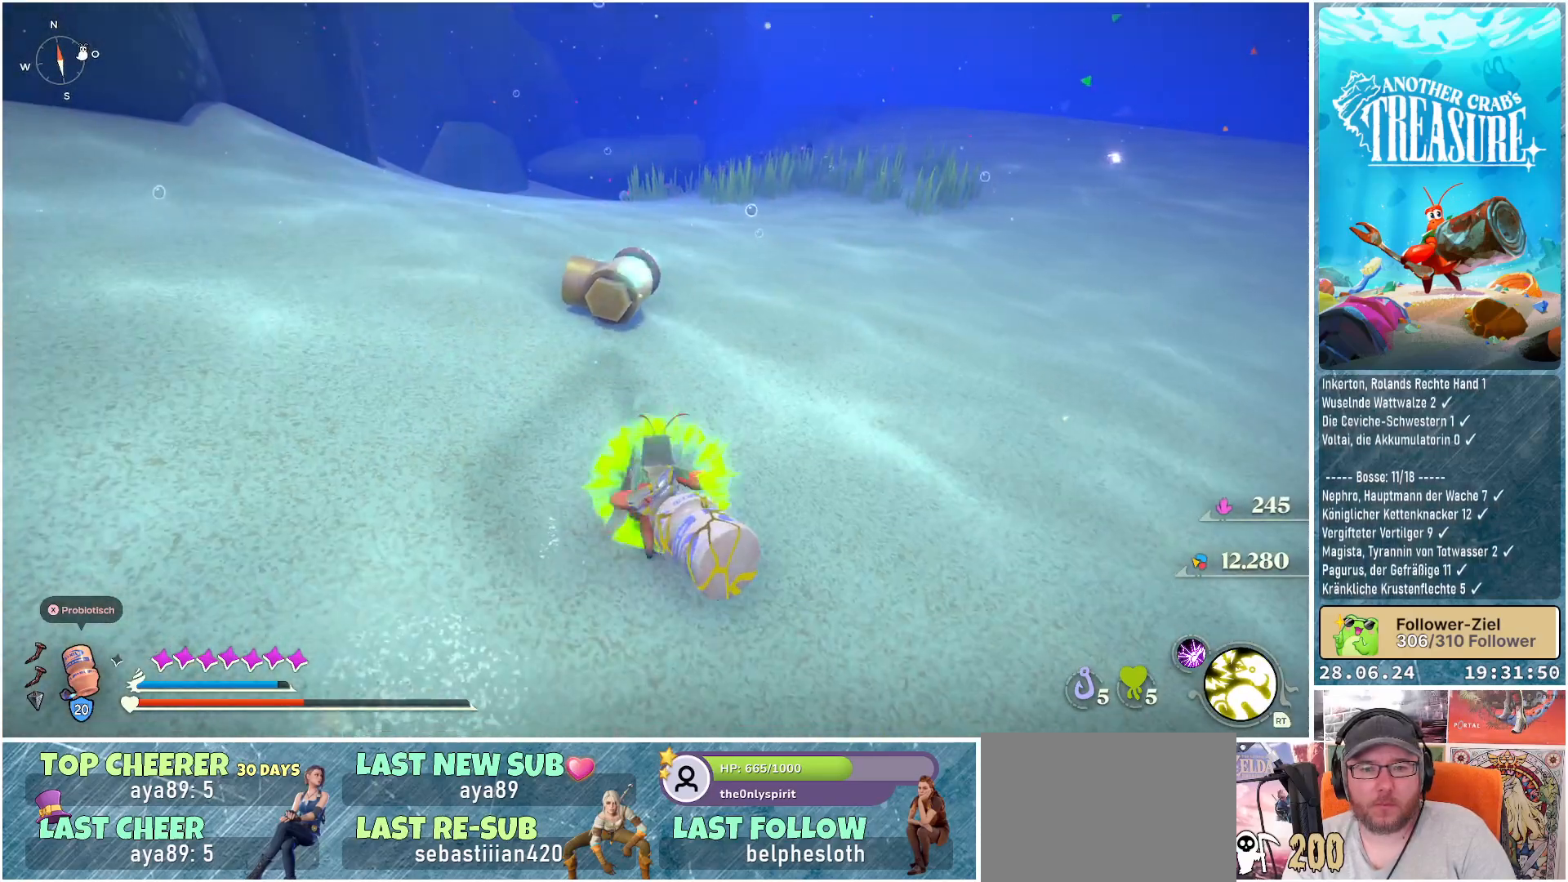
{"buttons": ["R1"], "left_stick": "up", "right_stick": "center", "events": []}
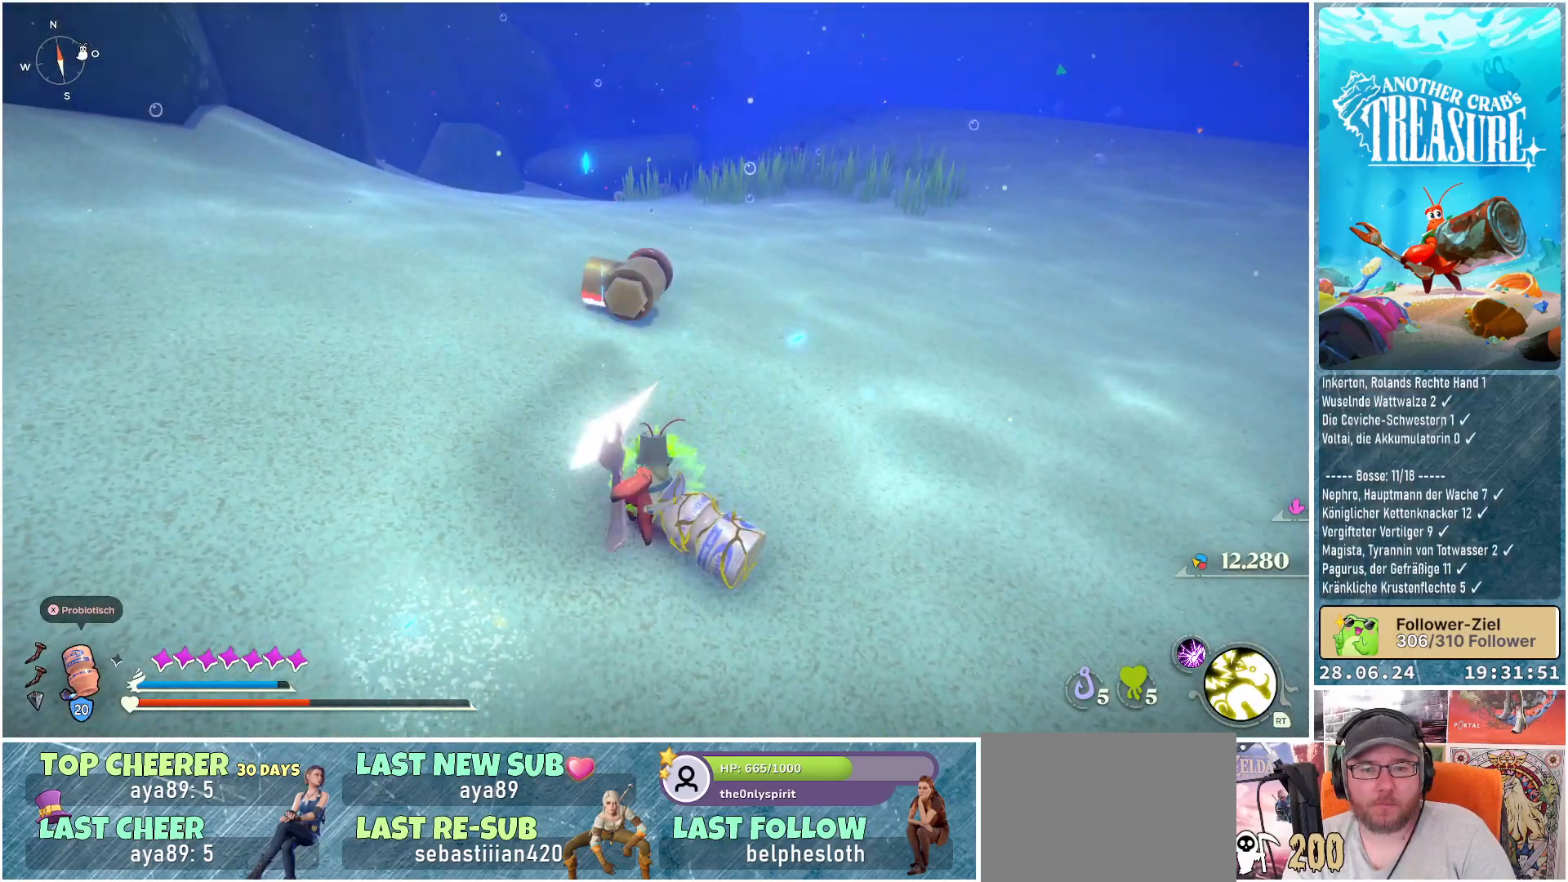
{"buttons": ["R1"], "left_stick": "up", "right_stick": "center", "events": []}
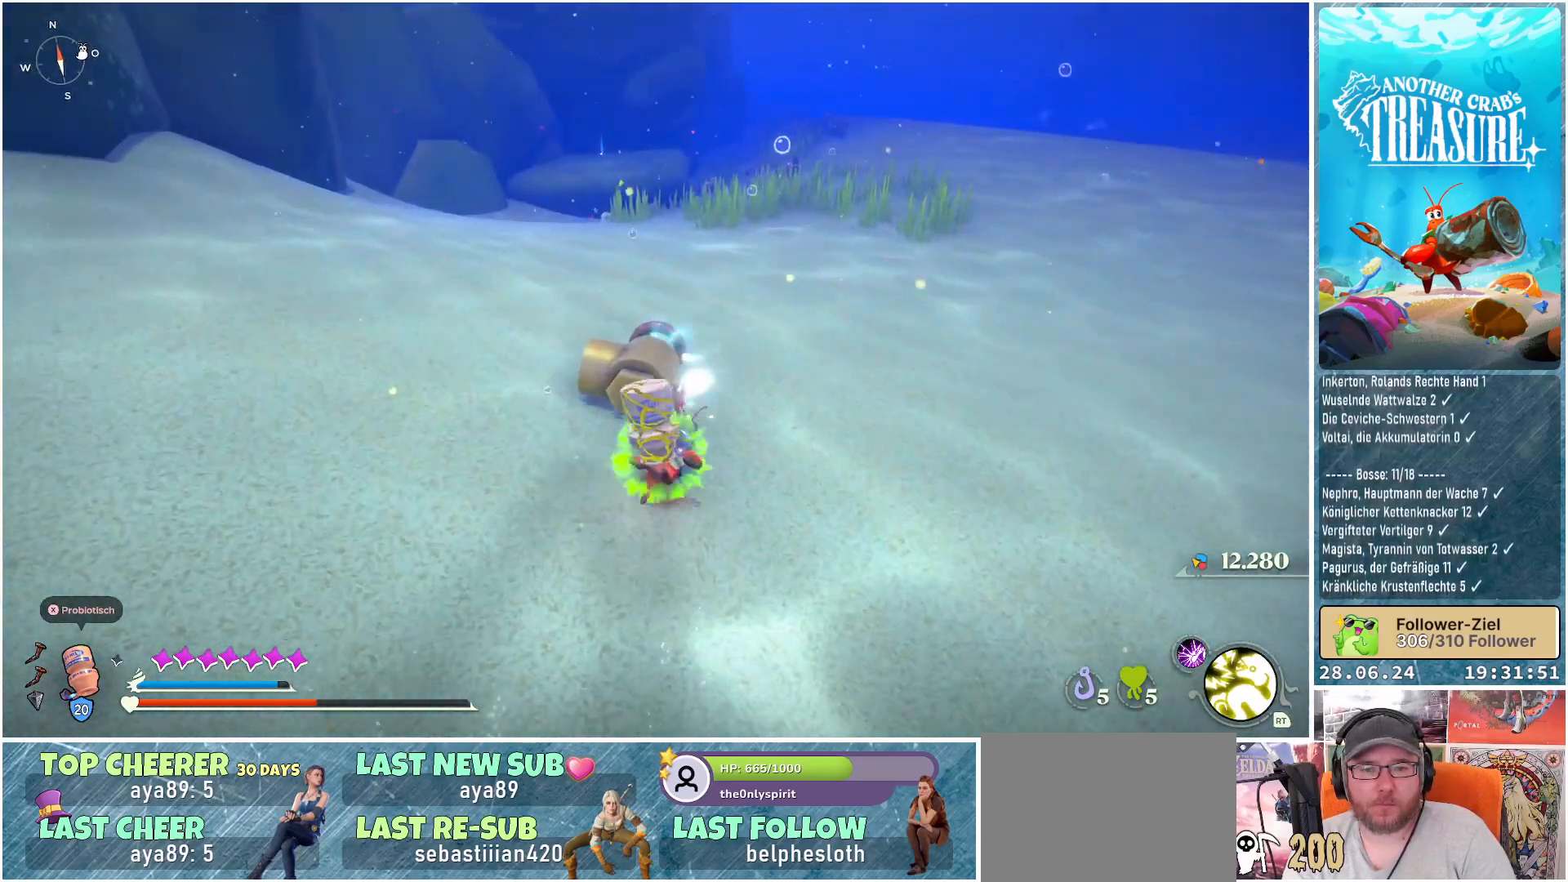
{"buttons": [], "left_stick": "center", "right_stick": "center", "events": [[33, "R1", "up"], [167, "left_stick", "center"]]}
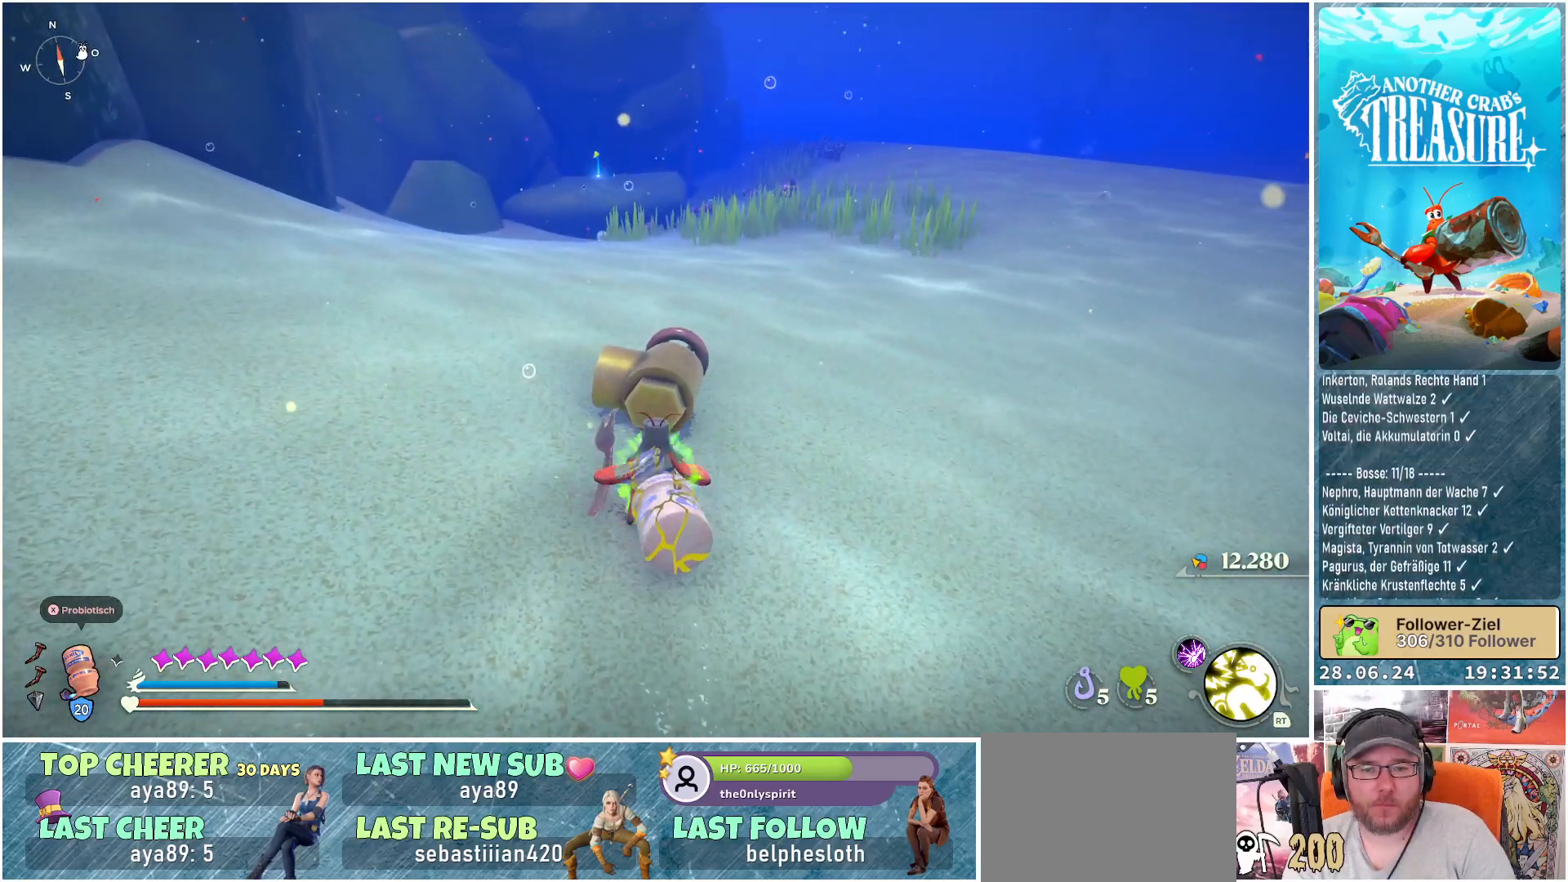
{"buttons": ["R1"], "left_stick": "up", "right_stick": "down-right", "events": [[67, "R1", "down"], [100, "left_stick", "up"], [400, "right_stick", "down-right"]]}
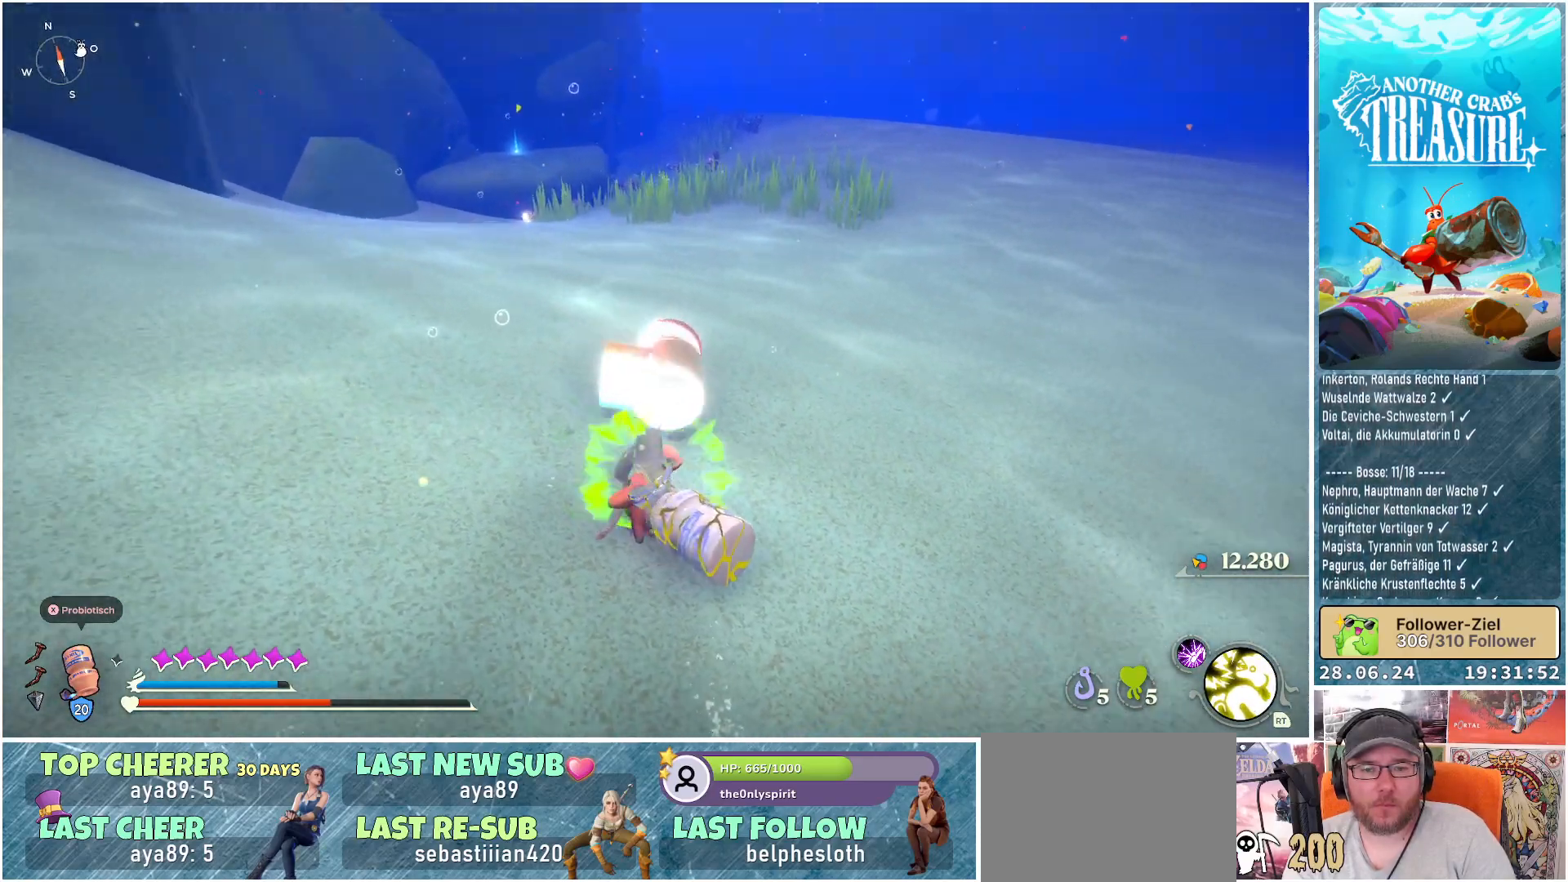
{"buttons": ["R1"], "left_stick": "up", "right_stick": "center", "events": [[233, "right_stick", "center"]]}
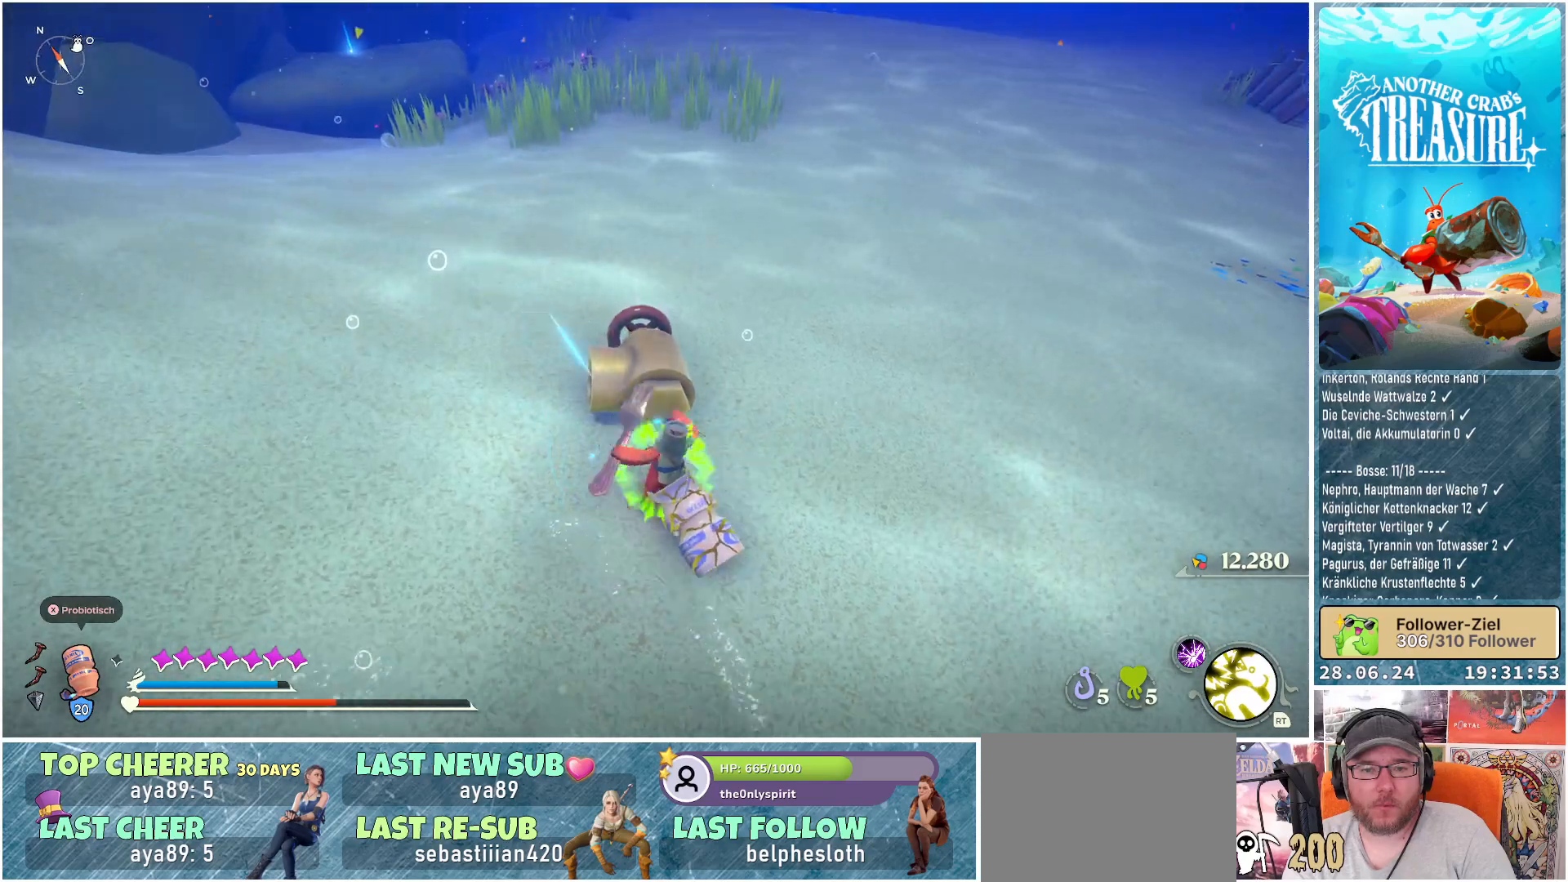
{"buttons": [], "left_stick": "up", "right_stick": "center", "events": [[417, "R1", "up"]]}
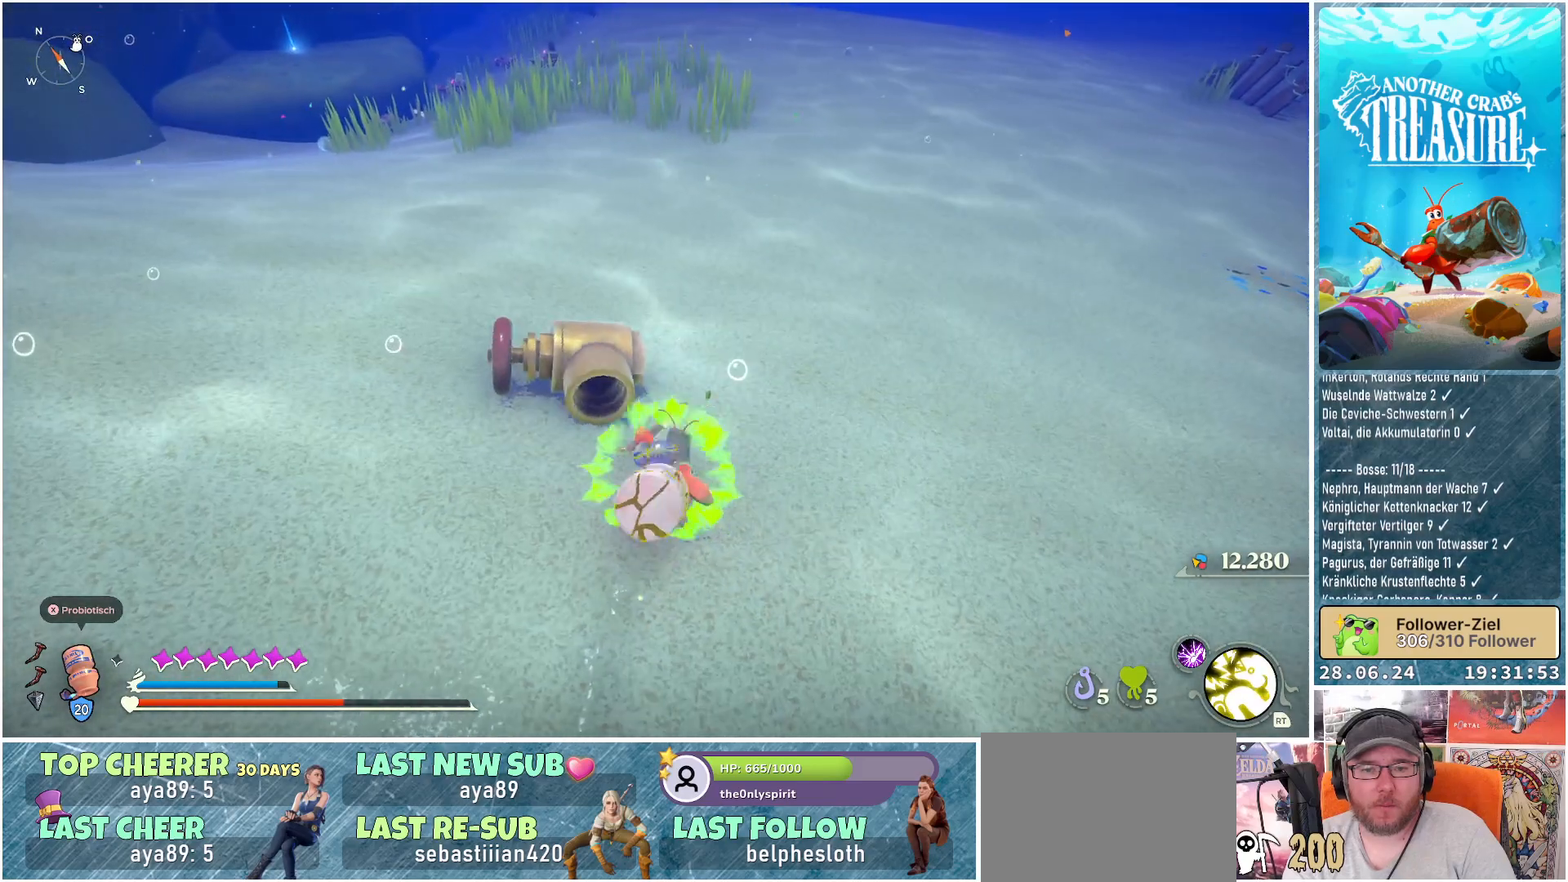
{"buttons": ["R1"], "left_stick": "up", "right_stick": "up-left", "events": [[50, "left_stick", "up-left"], [267, "right_stick", "left"], [317, "right_stick", "up-left"], [350, "R1", "down"], [350, "left_stick", "up"]]}
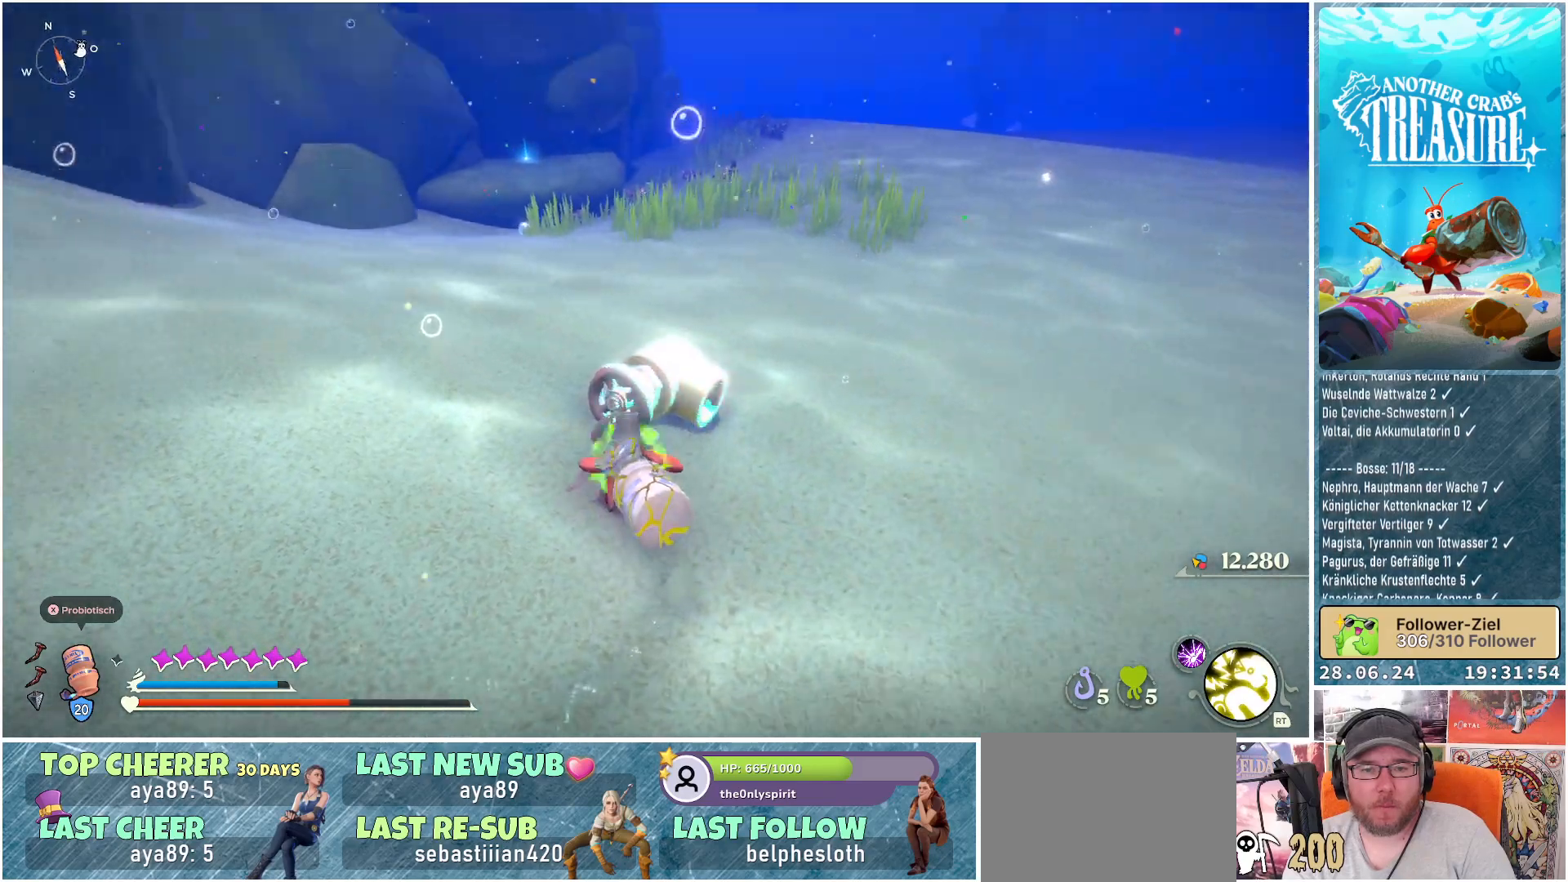
{"buttons": ["R1"], "left_stick": "up", "right_stick": "center", "events": [[117, "right_stick", "center"], [283, "right_stick", "right"], [467, "right_stick", "center"]]}
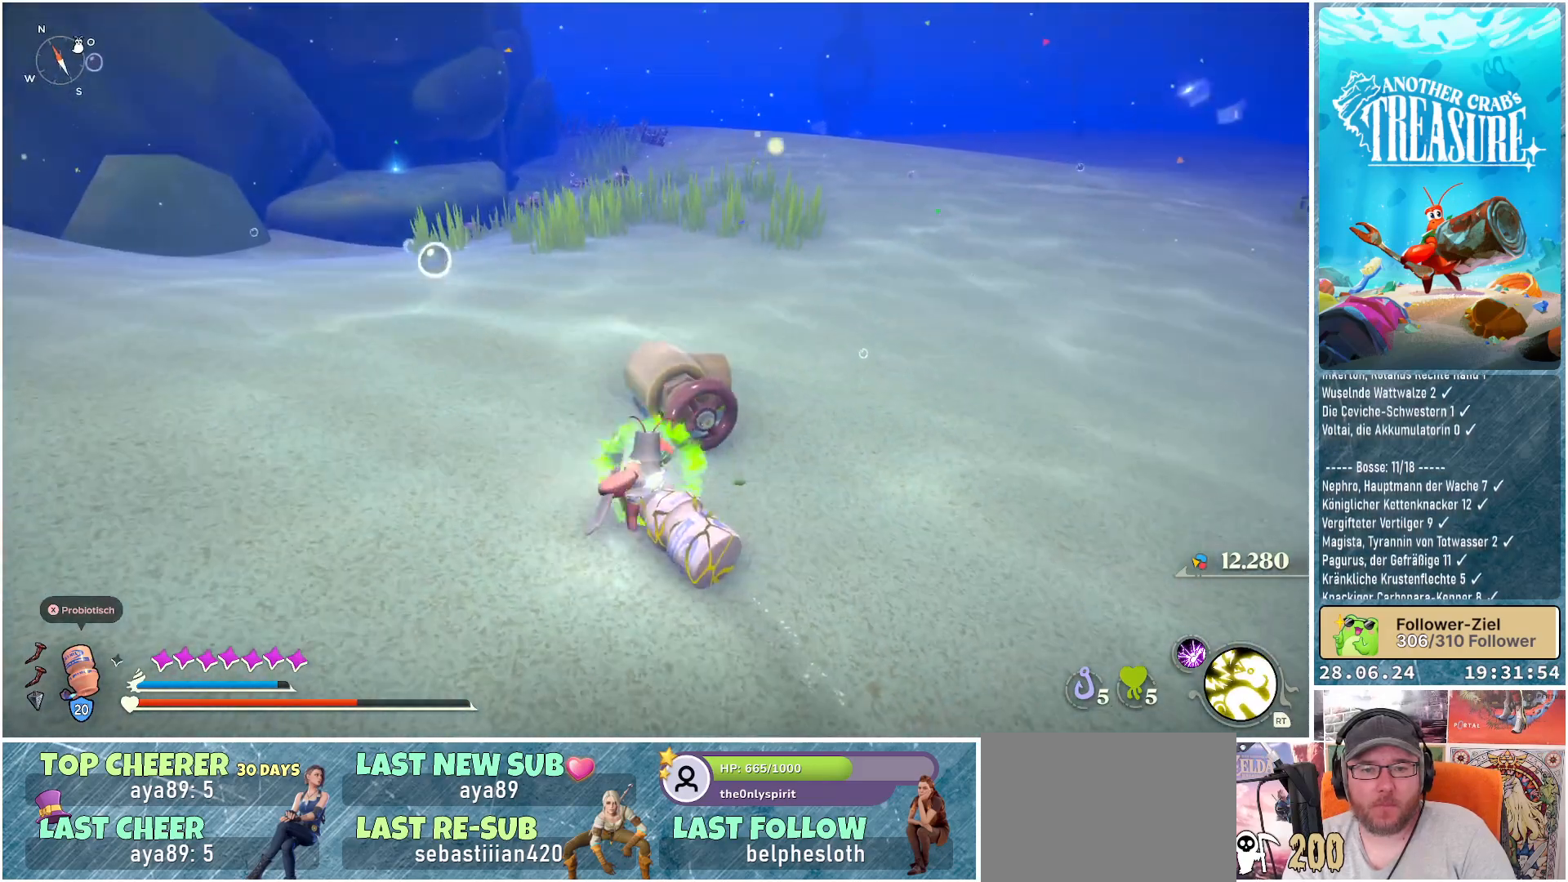
{"buttons": ["R1"], "left_stick": "up", "right_stick": "center", "events": []}
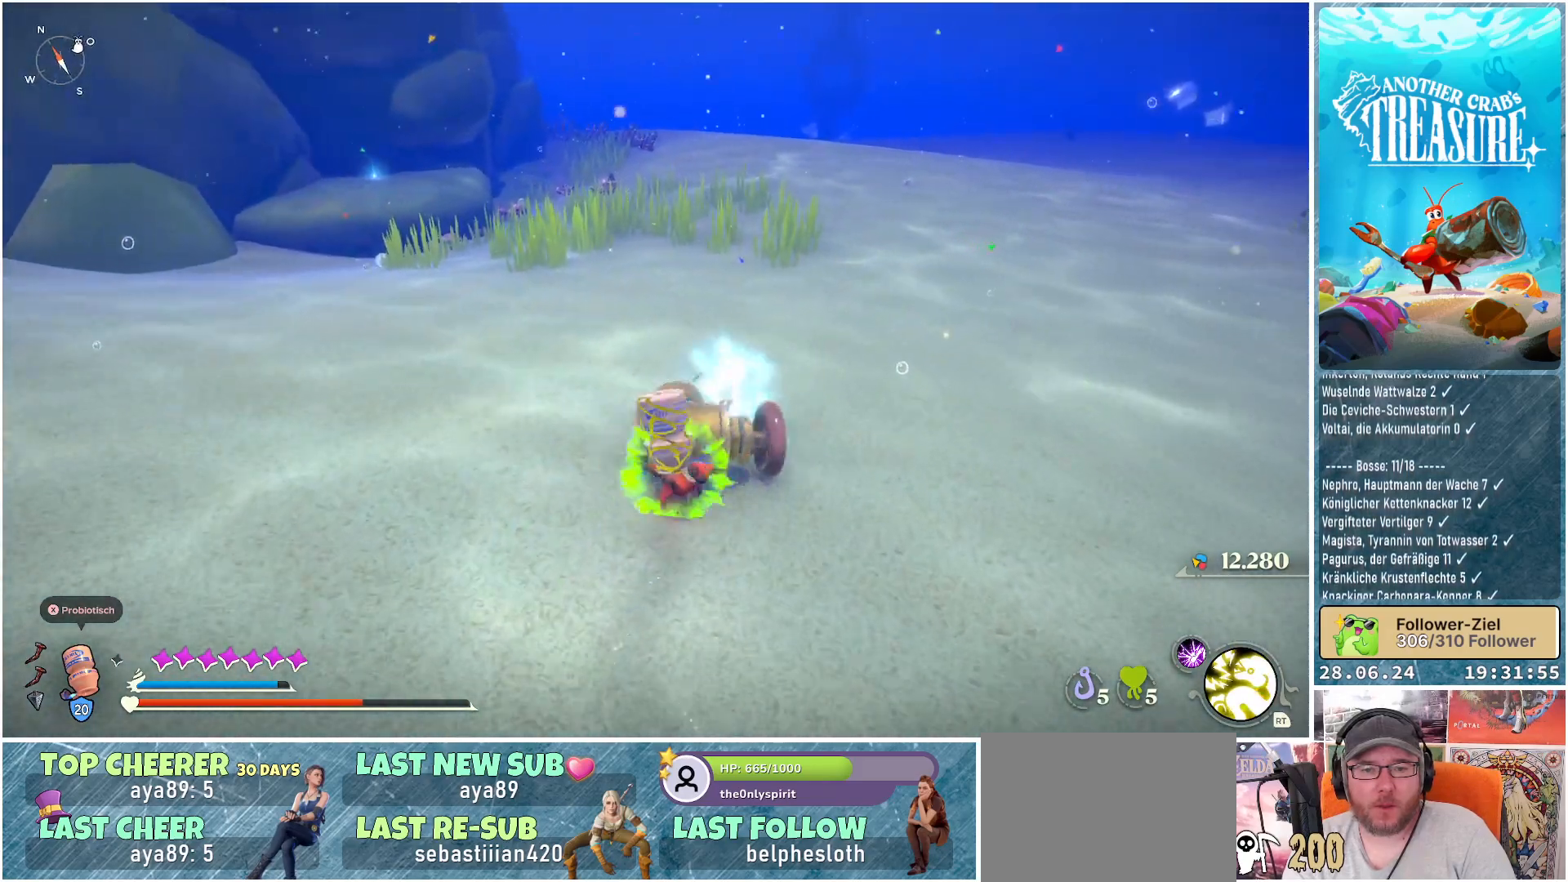
{"buttons": [], "left_stick": "up", "right_stick": "center", "events": [[267, "R1", "up"]]}
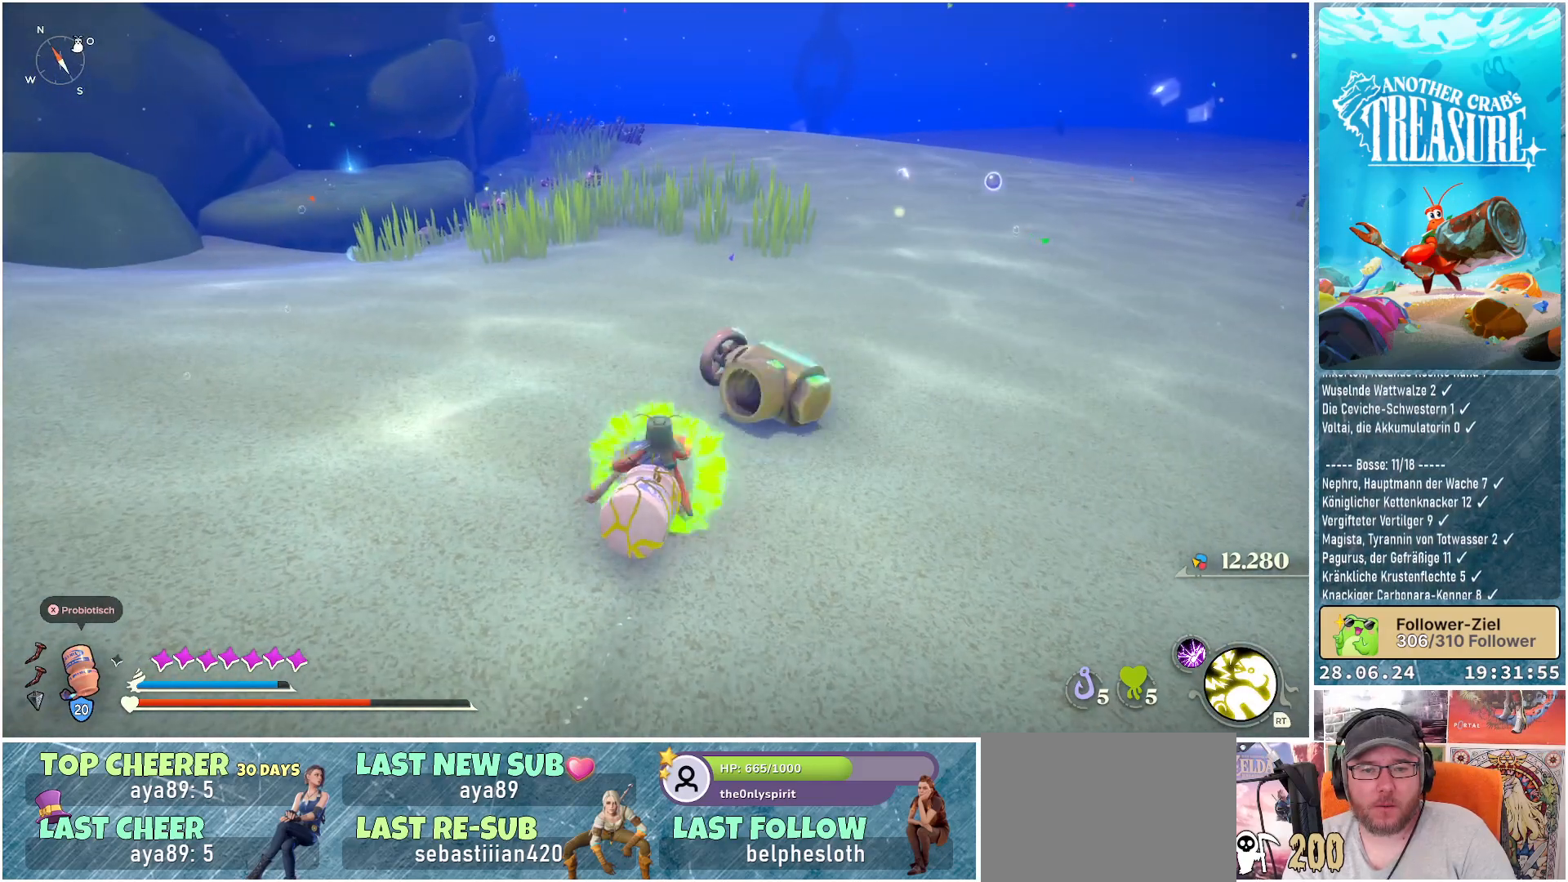
{"buttons": ["R1"], "left_stick": "up", "right_stick": "center", "events": [[83, "right_stick", "right"], [283, "right_stick", "center"], [300, "R1", "down"]]}
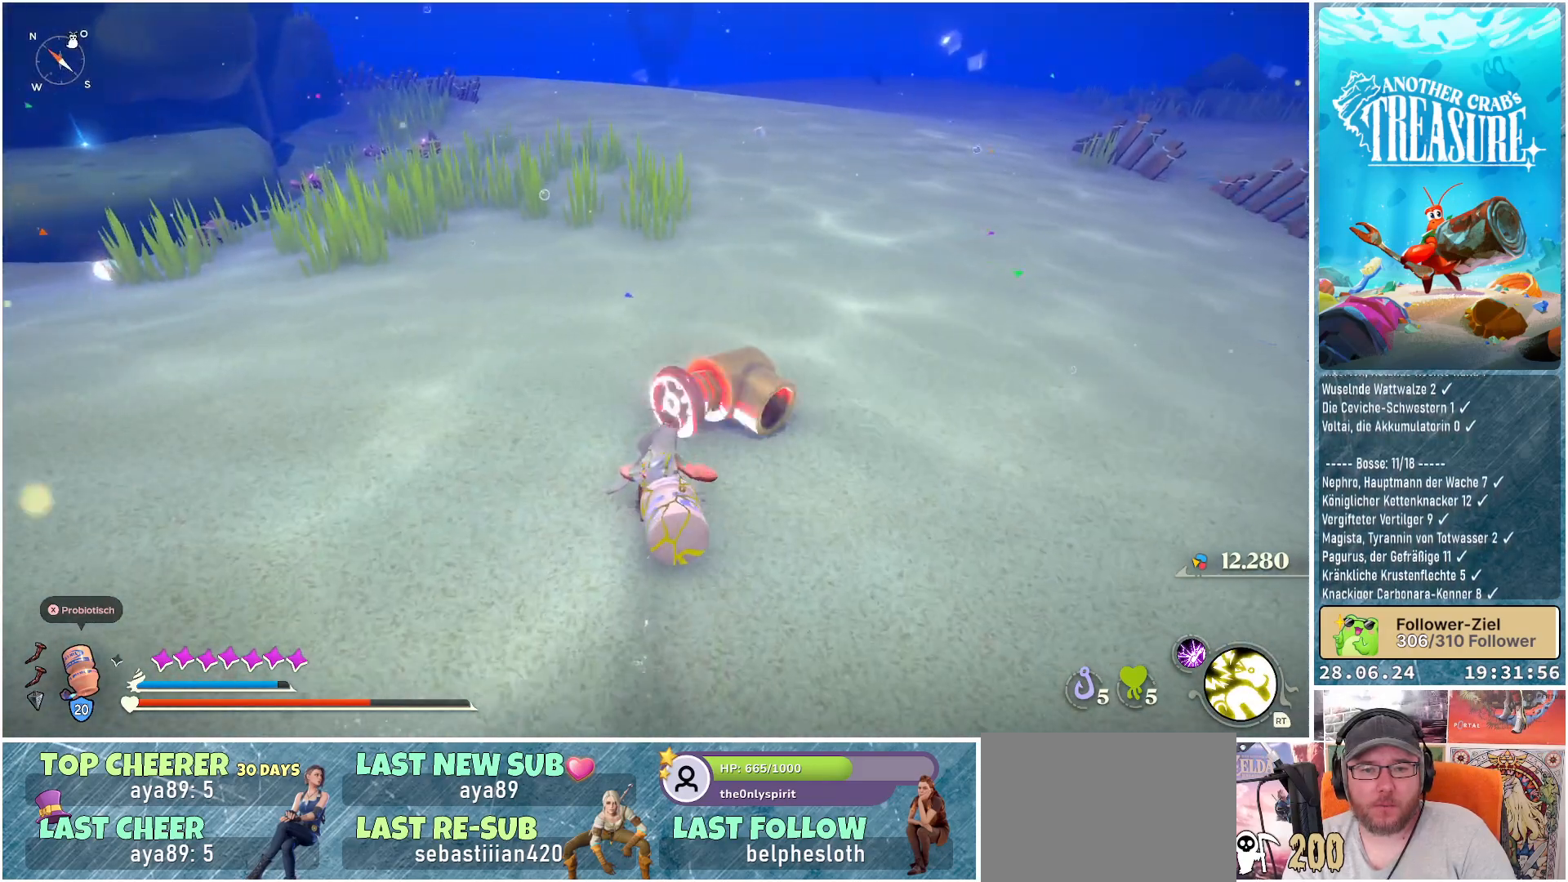
{"buttons": ["R1"], "left_stick": "up", "right_stick": "center", "events": []}
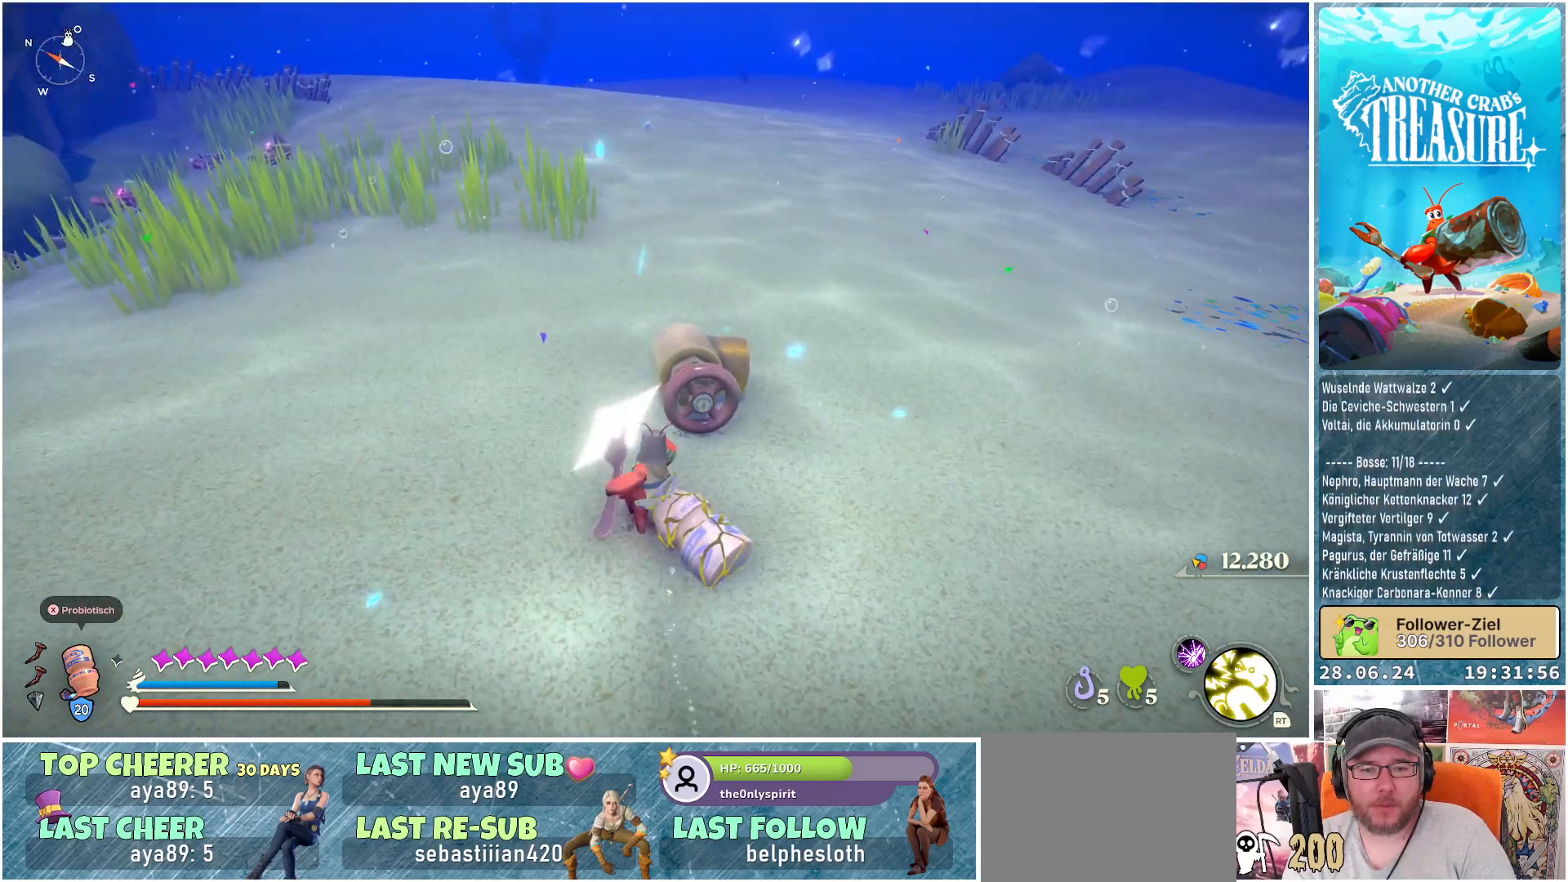
{"buttons": ["R1"], "left_stick": "up", "right_stick": "center", "events": []}
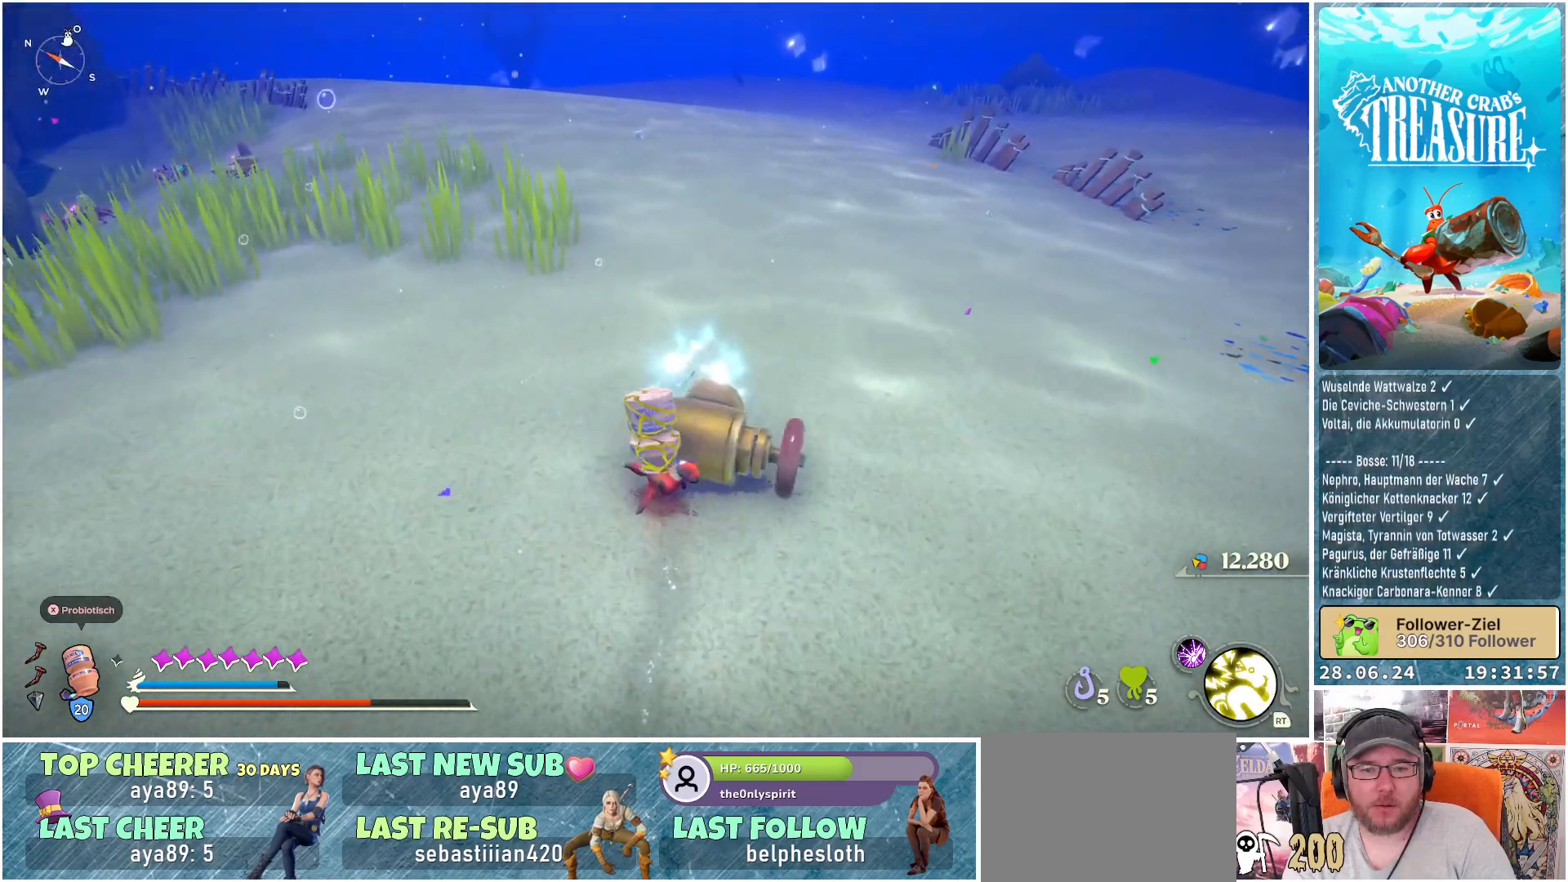
{"buttons": [], "left_stick": "up-right", "right_stick": "right", "events": [[83, "R1", "up"], [267, "left_stick", "up-right"], [433, "right_stick", "right"]]}
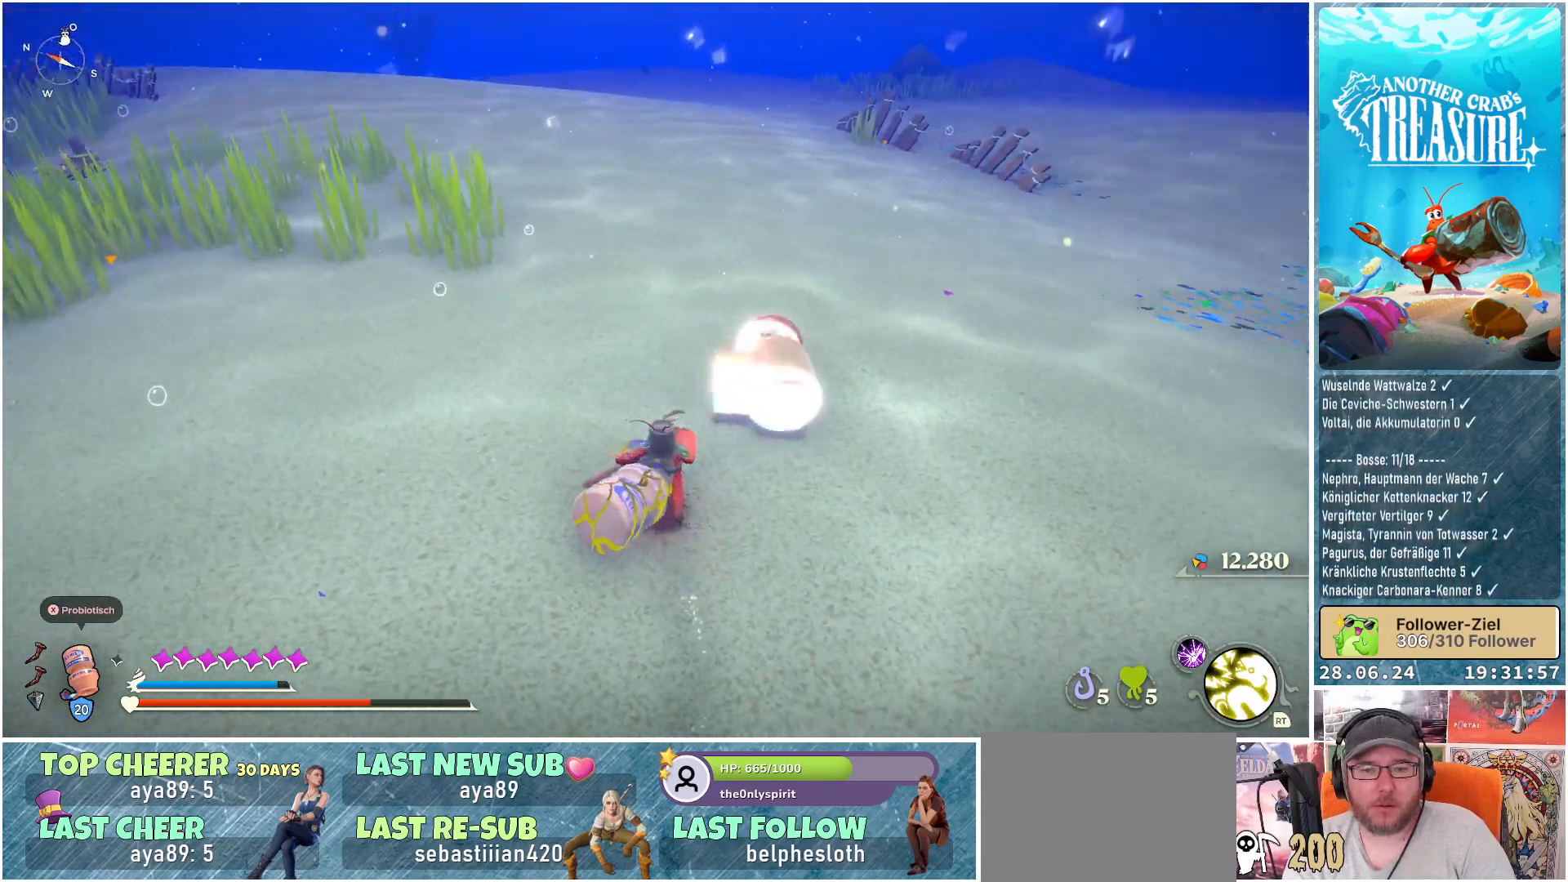
{"buttons": [], "left_stick": "up", "right_stick": "center", "events": [[133, "left_stick", "up"], [150, "right_stick", "center"]]}
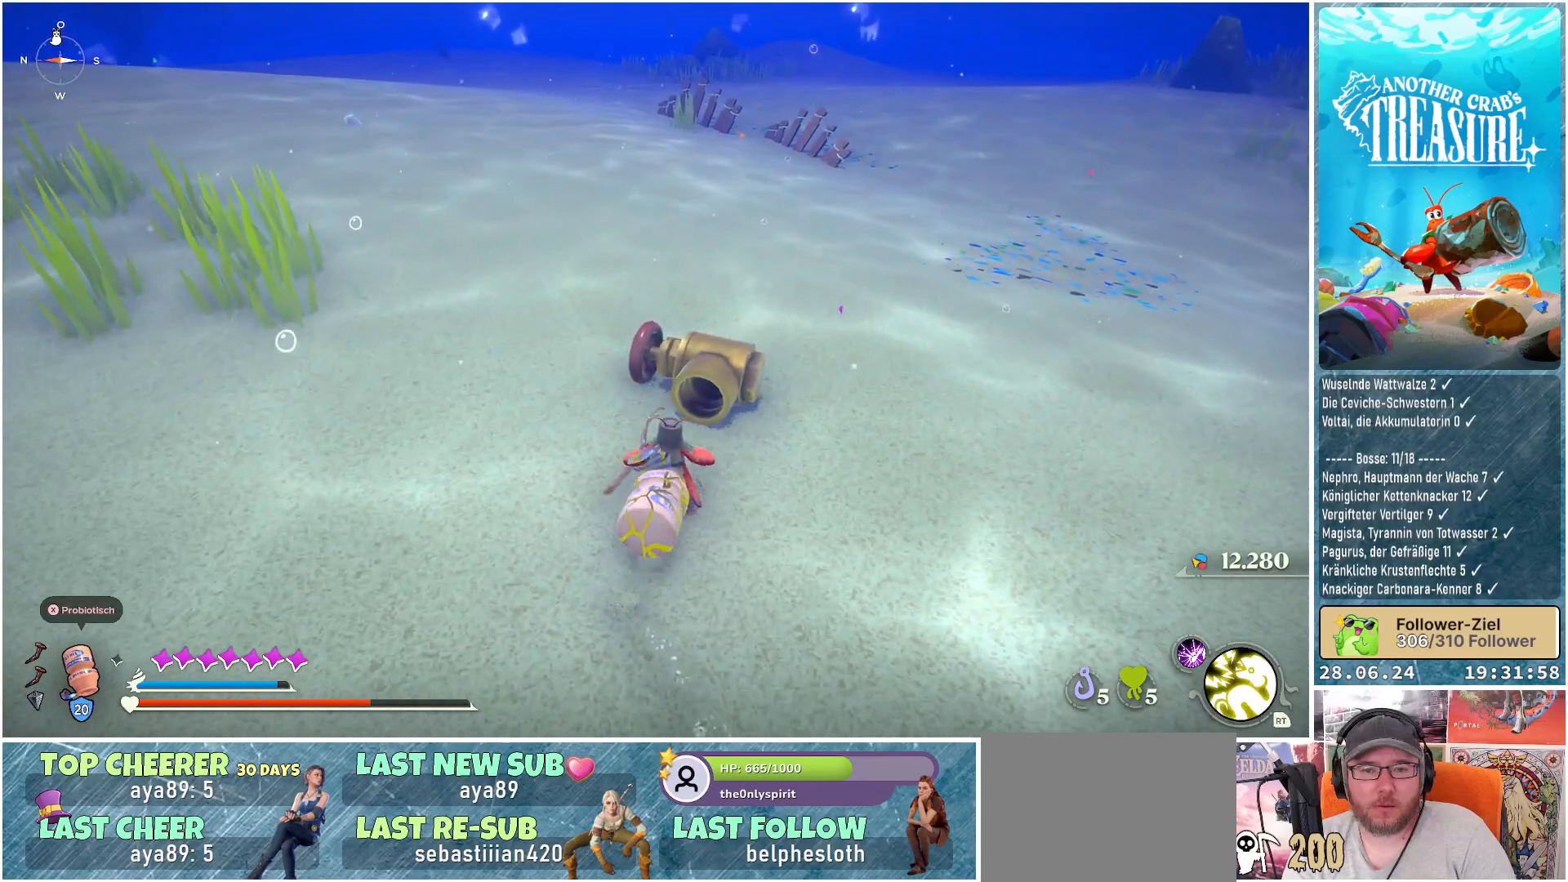
{"buttons": [], "left_stick": "up", "right_stick": "center", "events": []}
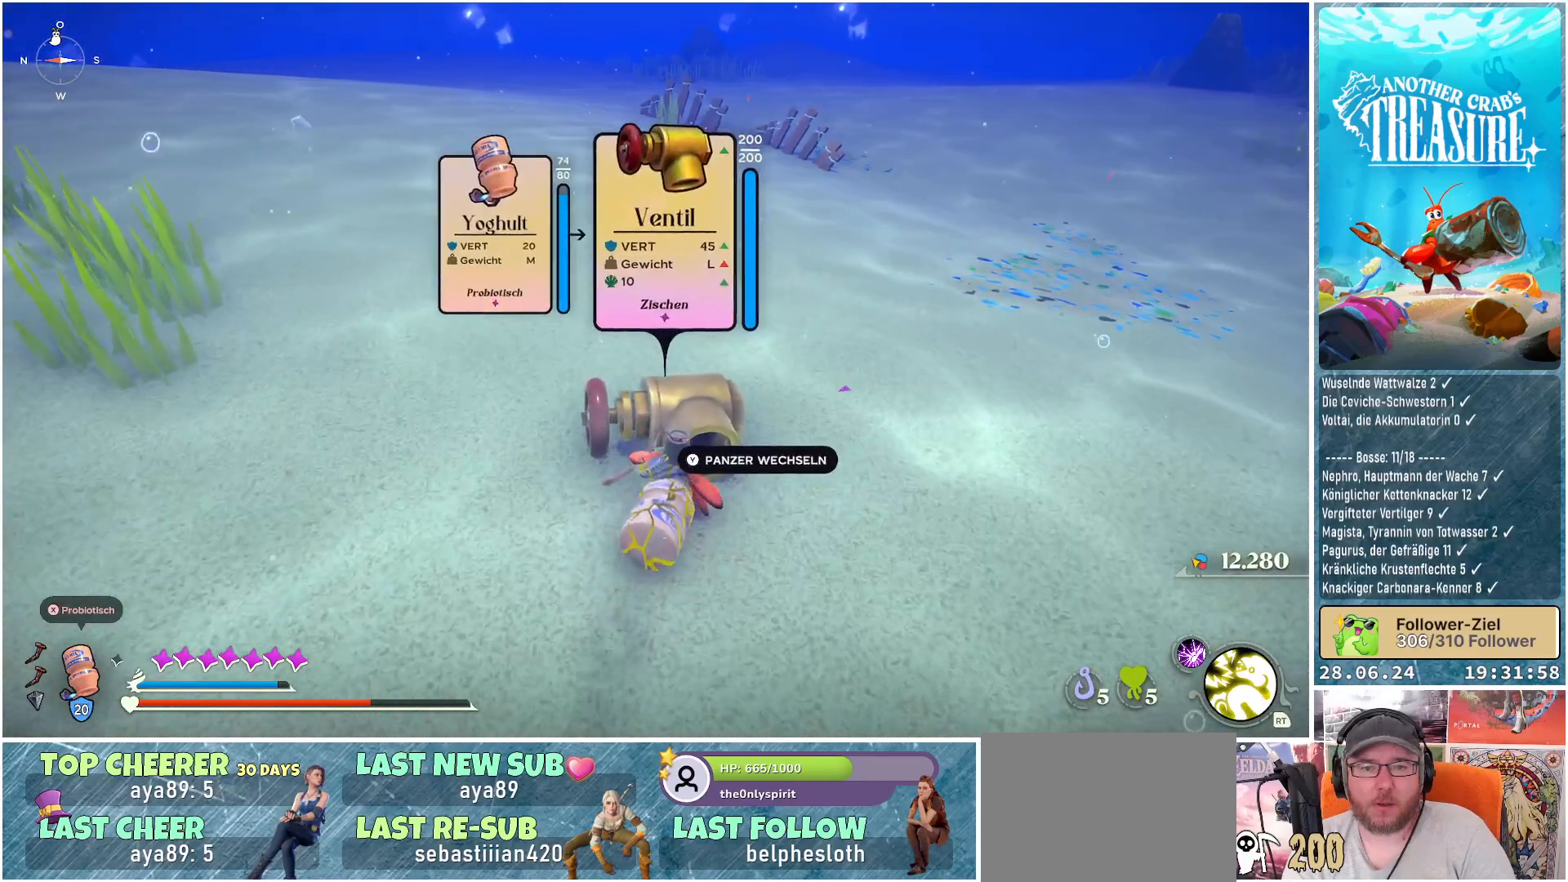
{"buttons": [], "left_stick": "center", "right_stick": "center", "events": [[67, "left_stick", "center"]]}
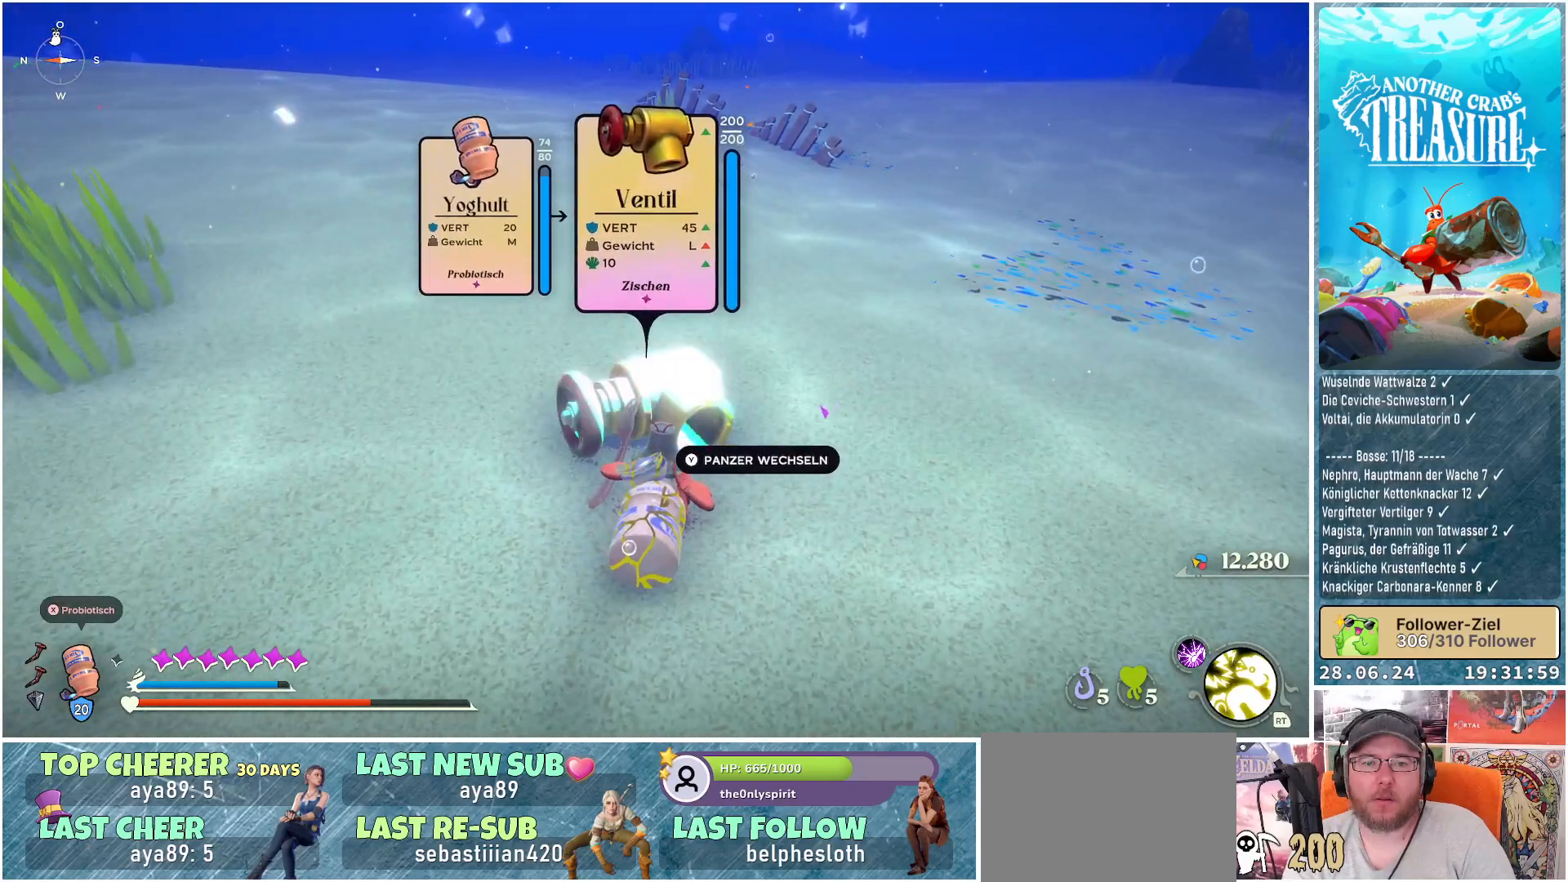
{"buttons": [], "left_stick": "center", "right_stick": "center", "events": []}
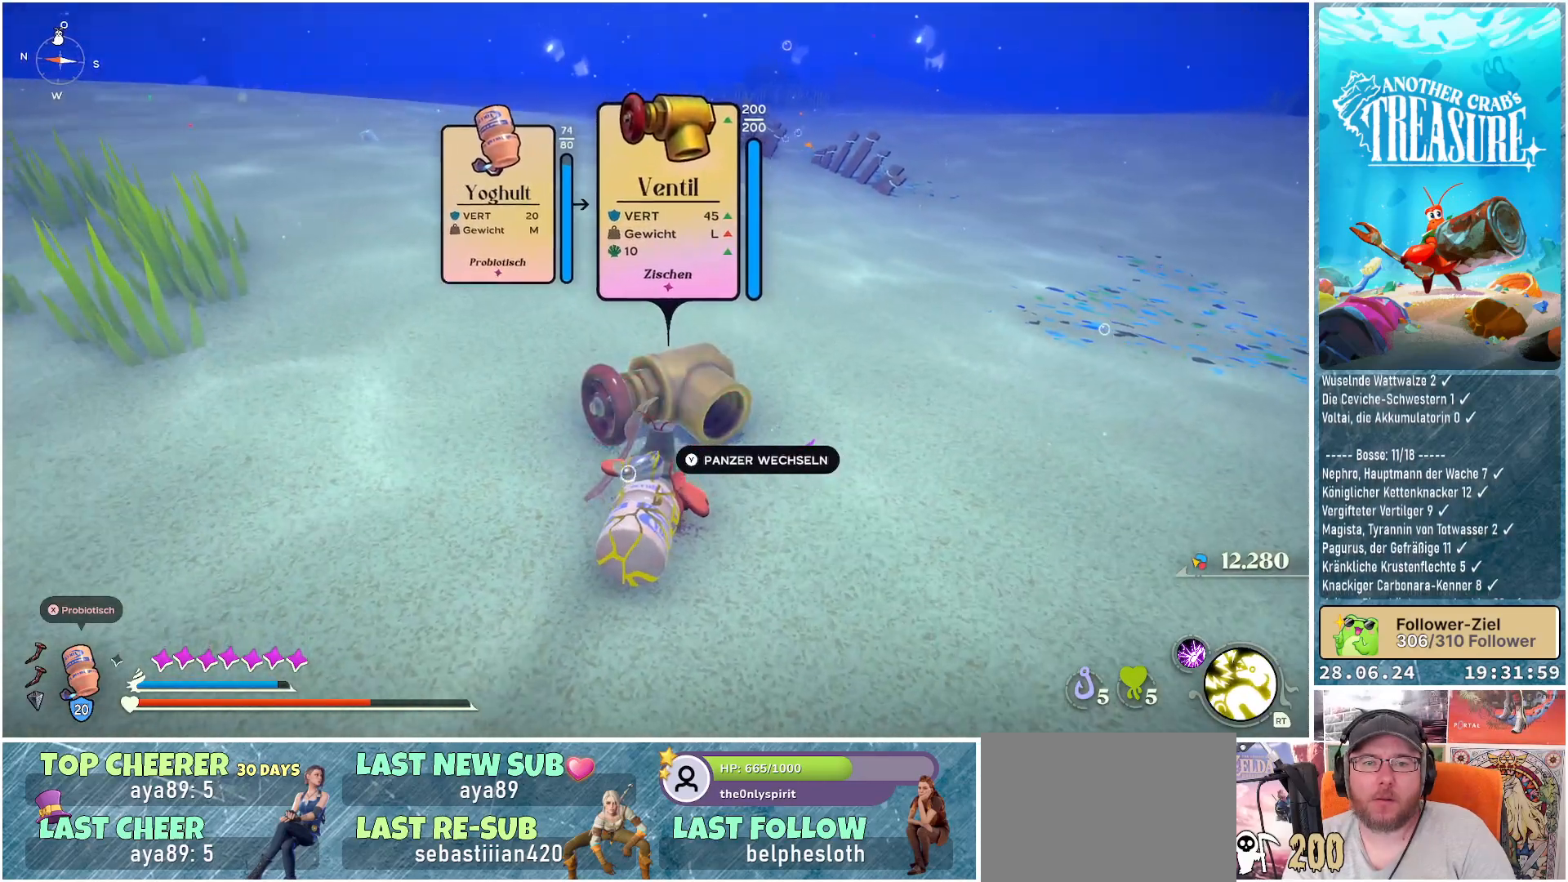
{"buttons": [], "left_stick": "up", "right_stick": "center", "events": [[383, "left_stick", "up"]]}
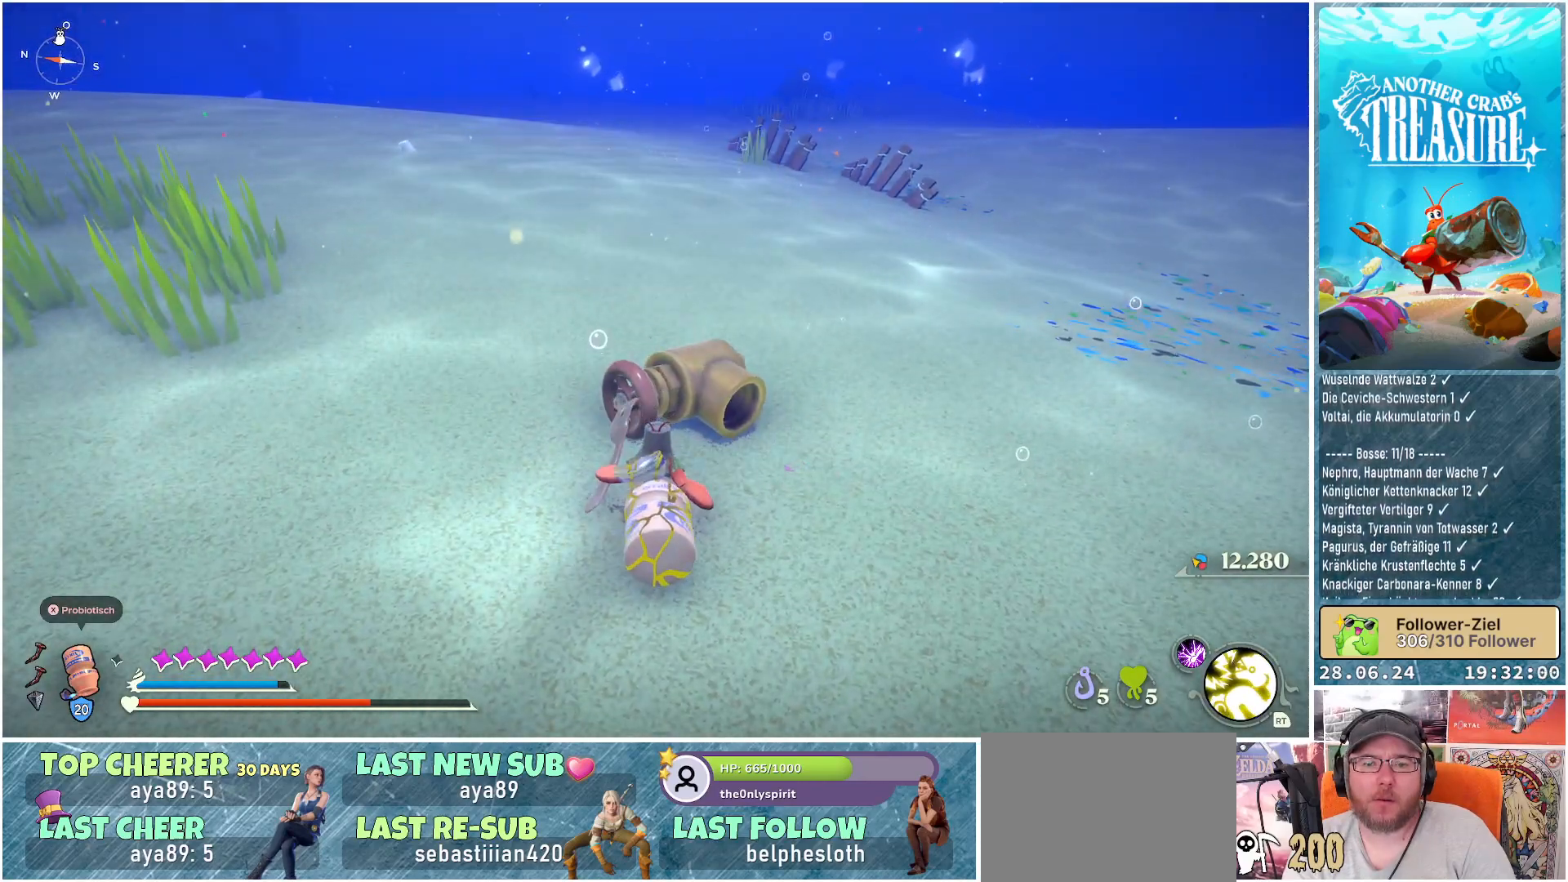
{"buttons": [], "left_stick": "up", "right_stick": "center", "events": []}
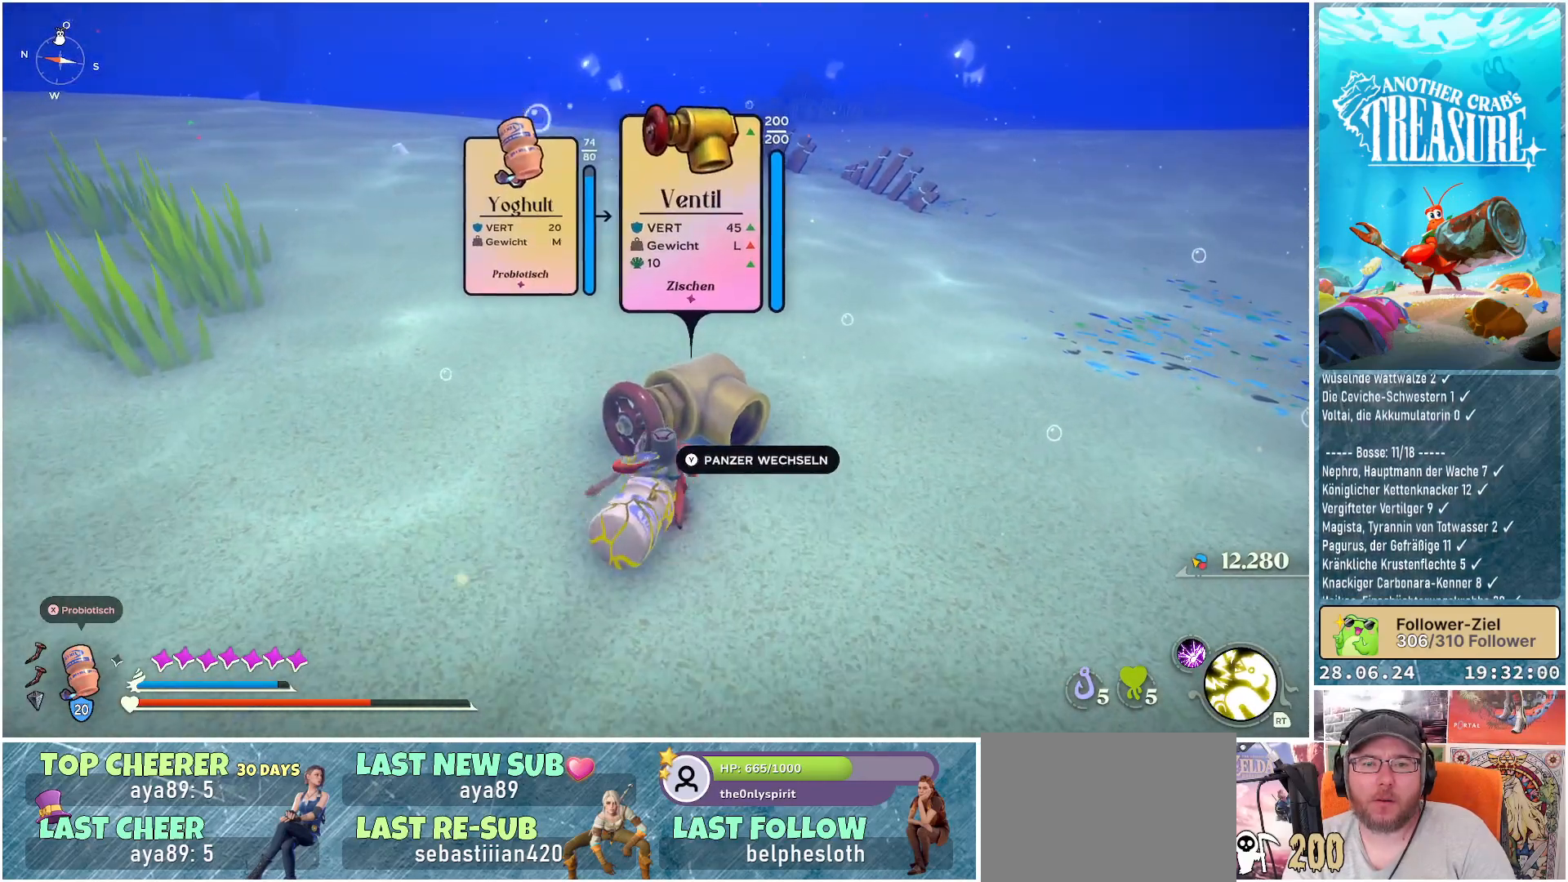
{"buttons": [], "left_stick": "center", "right_stick": "center", "events": [[183, "left_stick", "center"]]}
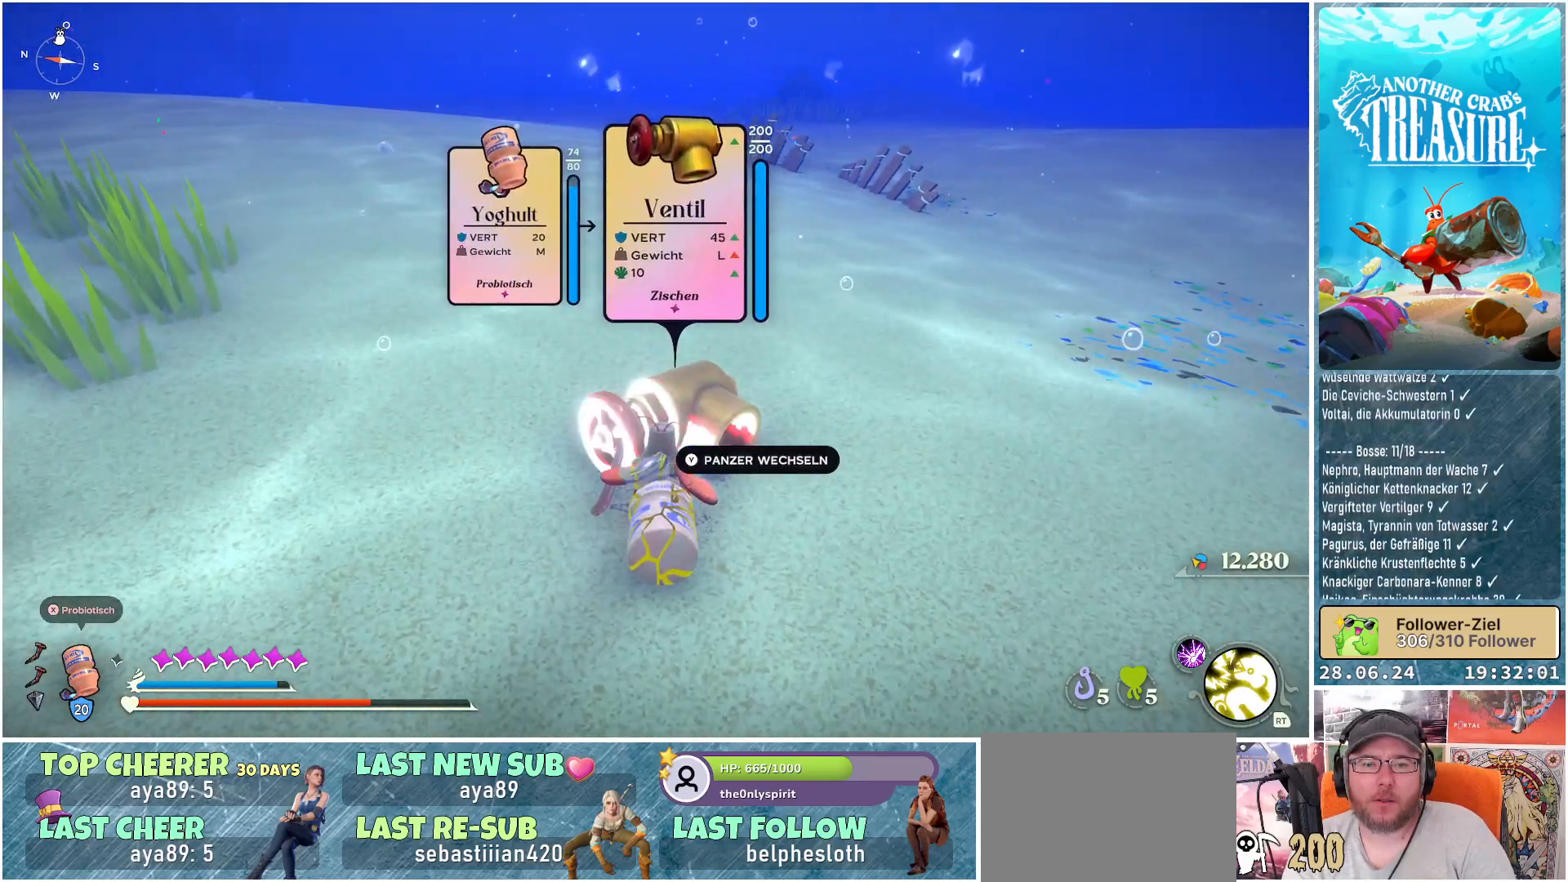
{"buttons": [], "left_stick": "center", "right_stick": "center", "events": []}
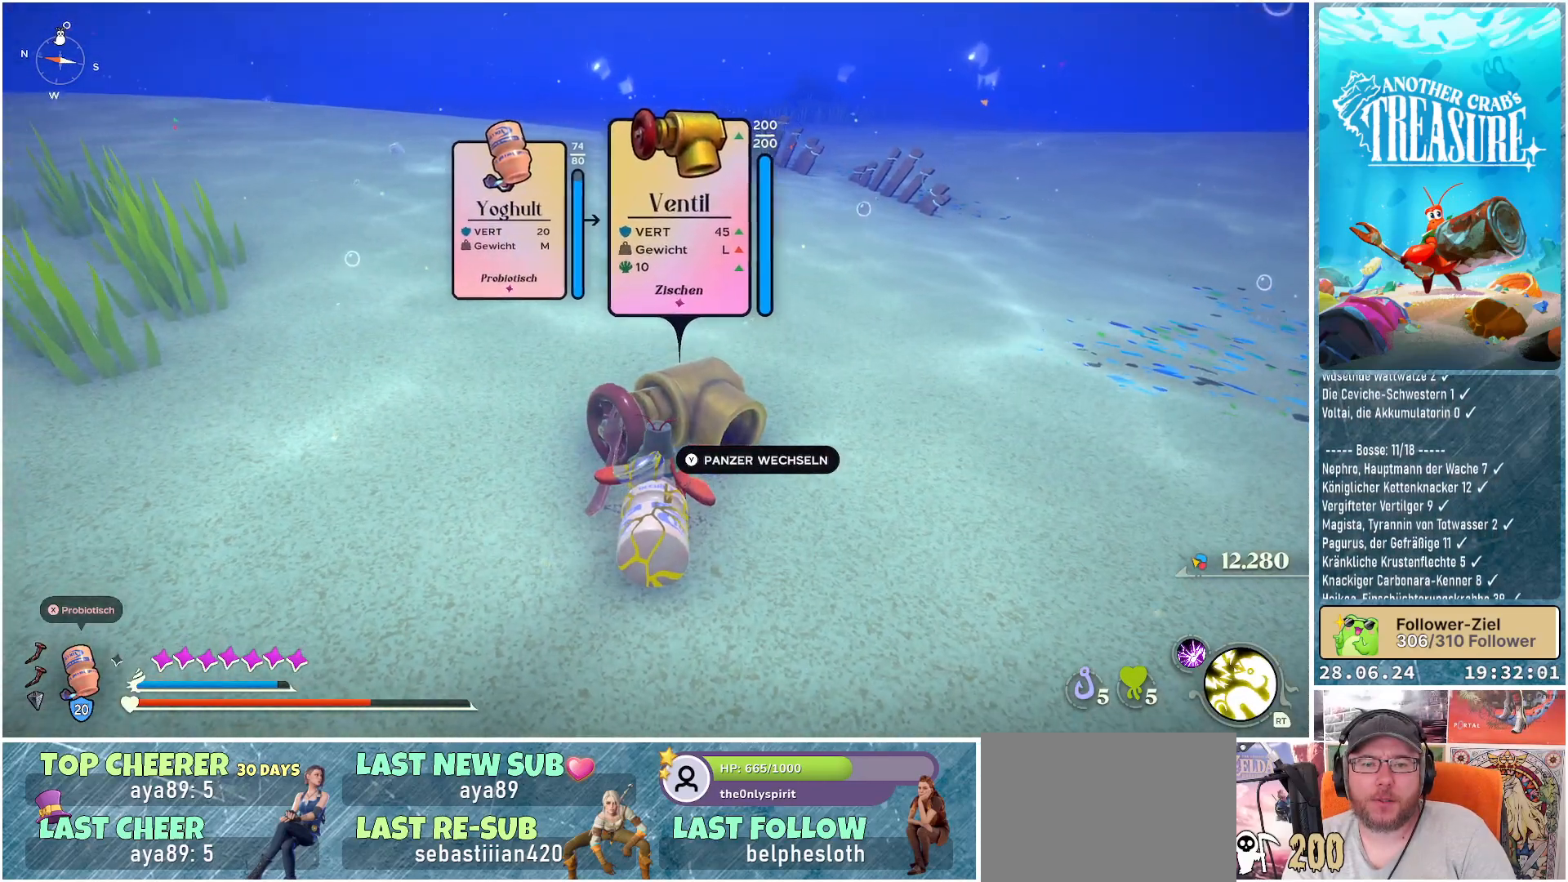
{"buttons": [], "left_stick": "center", "right_stick": "center", "events": []}
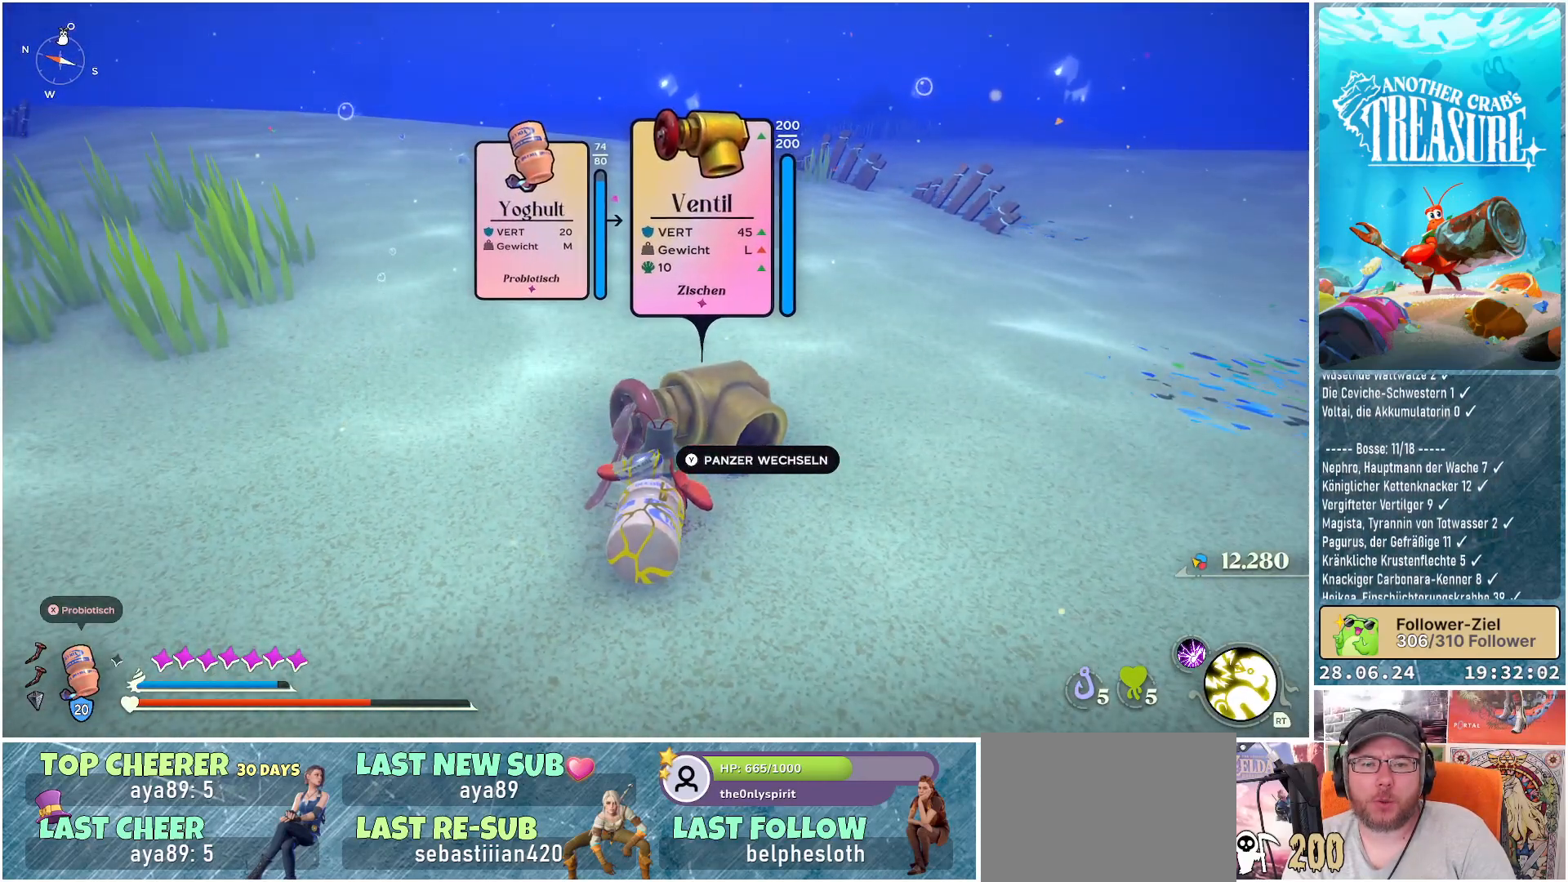
{"buttons": [], "left_stick": "left", "right_stick": "center", "events": [[250, "left_stick", "left"]]}
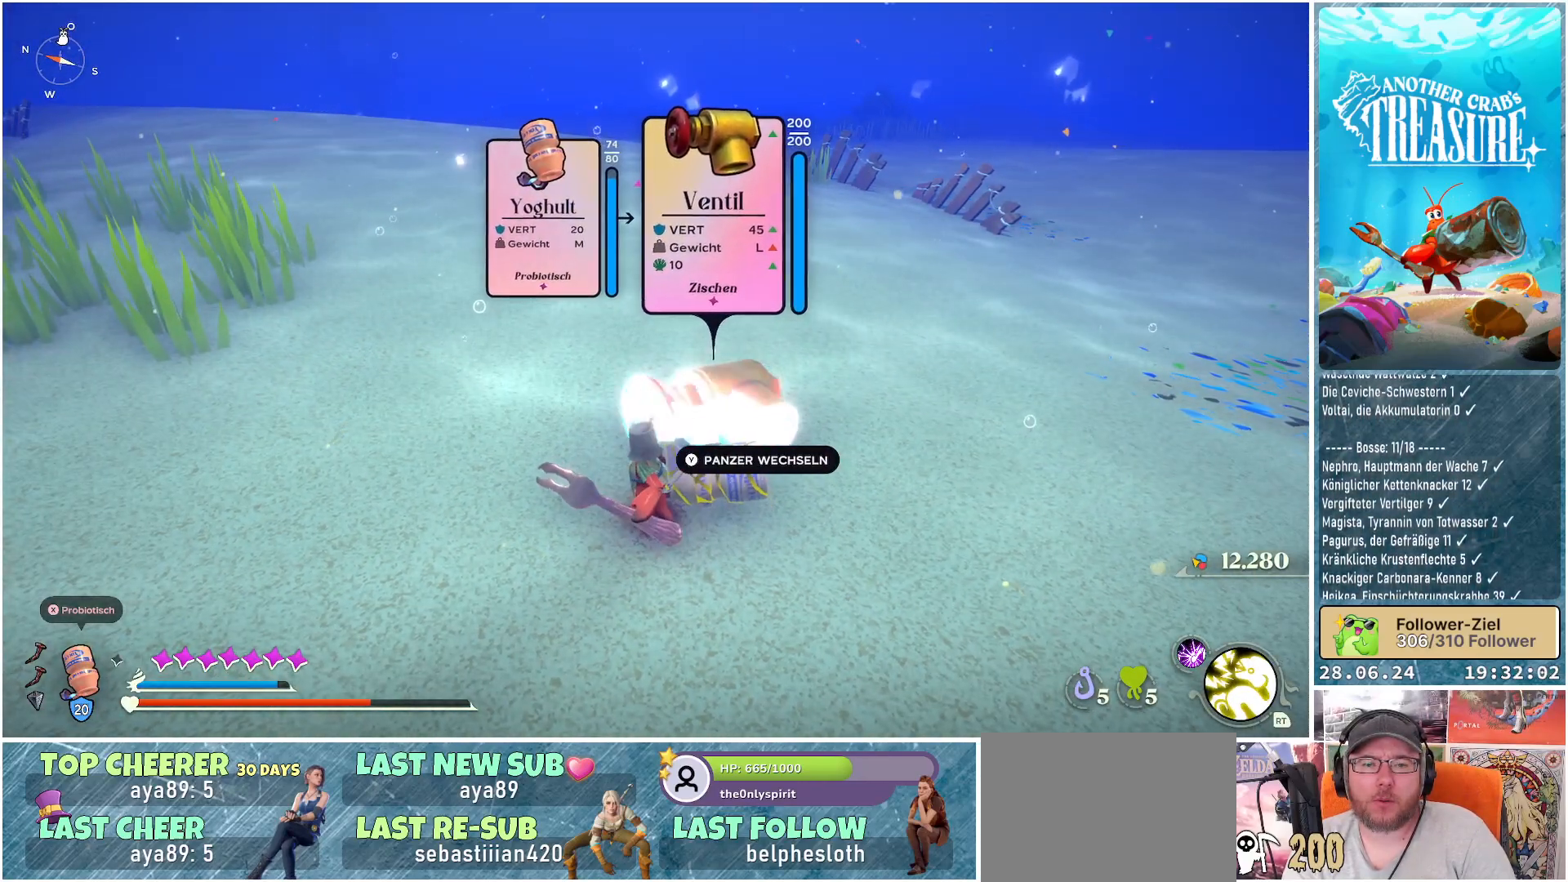
{"buttons": [], "left_stick": "up-right", "right_stick": "center", "events": [[283, "left_stick", "center"], [400, "left_stick", "up-right"]]}
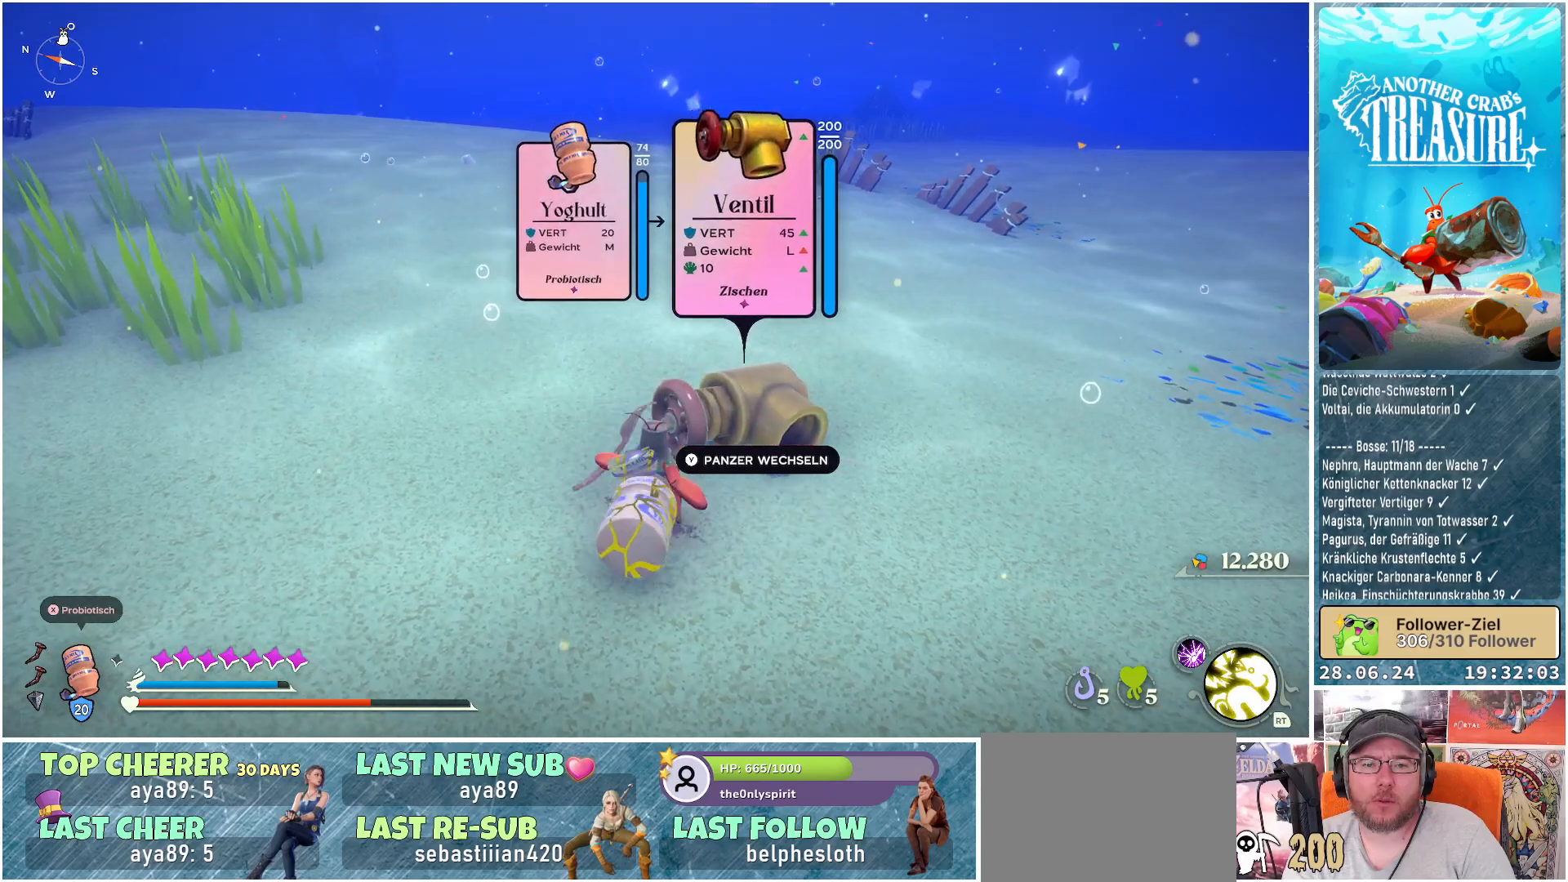
{"buttons": [], "left_stick": "center", "right_stick": "center", "events": [[250, "left_stick", "center"]]}
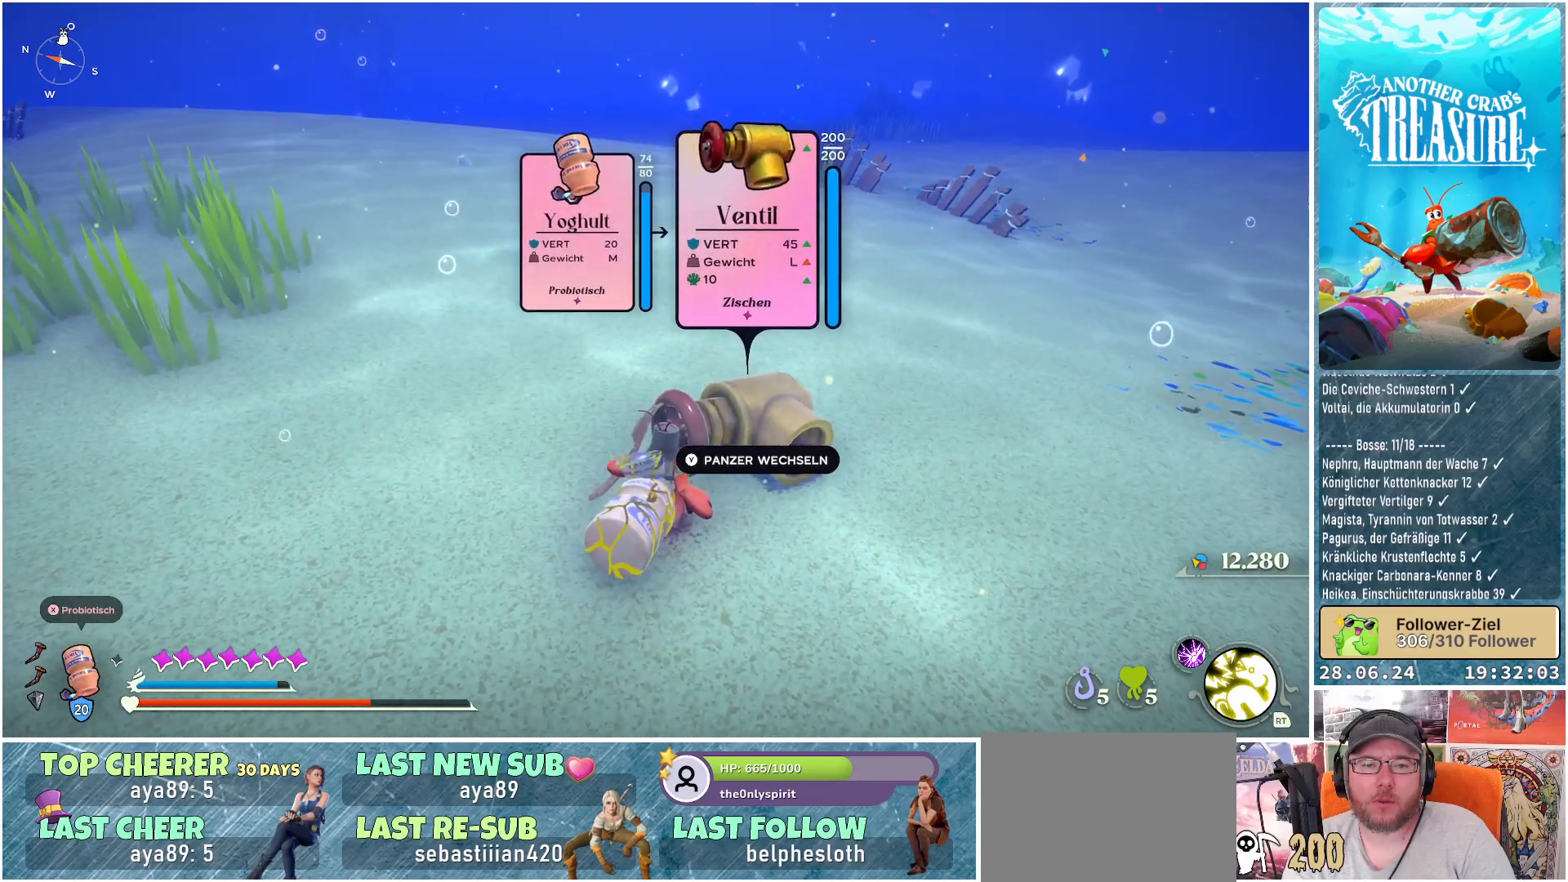
{"buttons": [], "left_stick": "center", "right_stick": "center", "events": []}
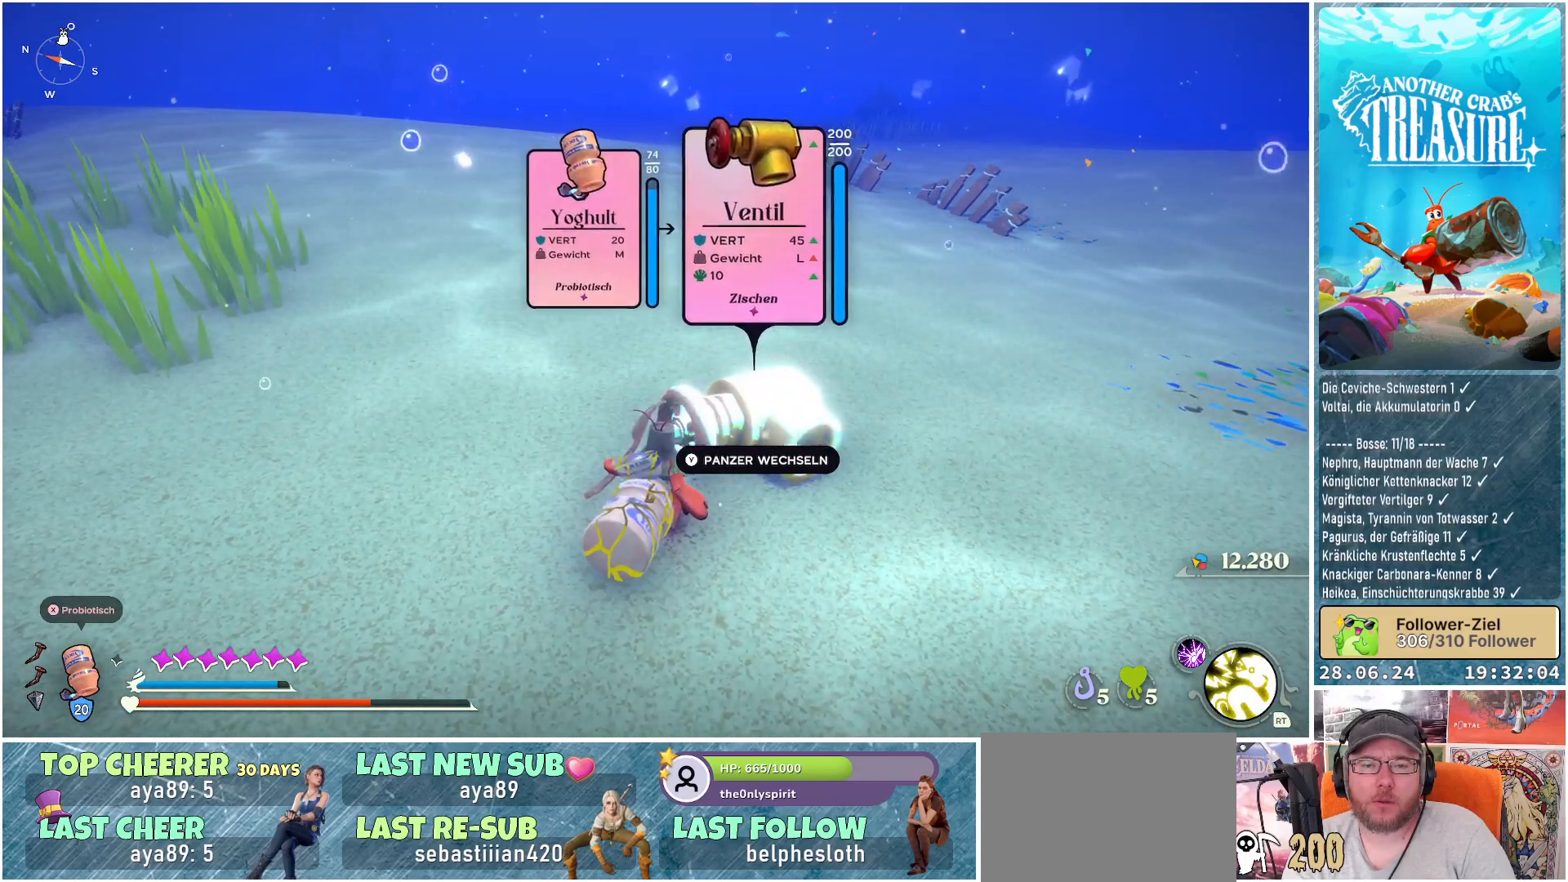
{"buttons": [], "left_stick": "center", "right_stick": "center", "events": []}
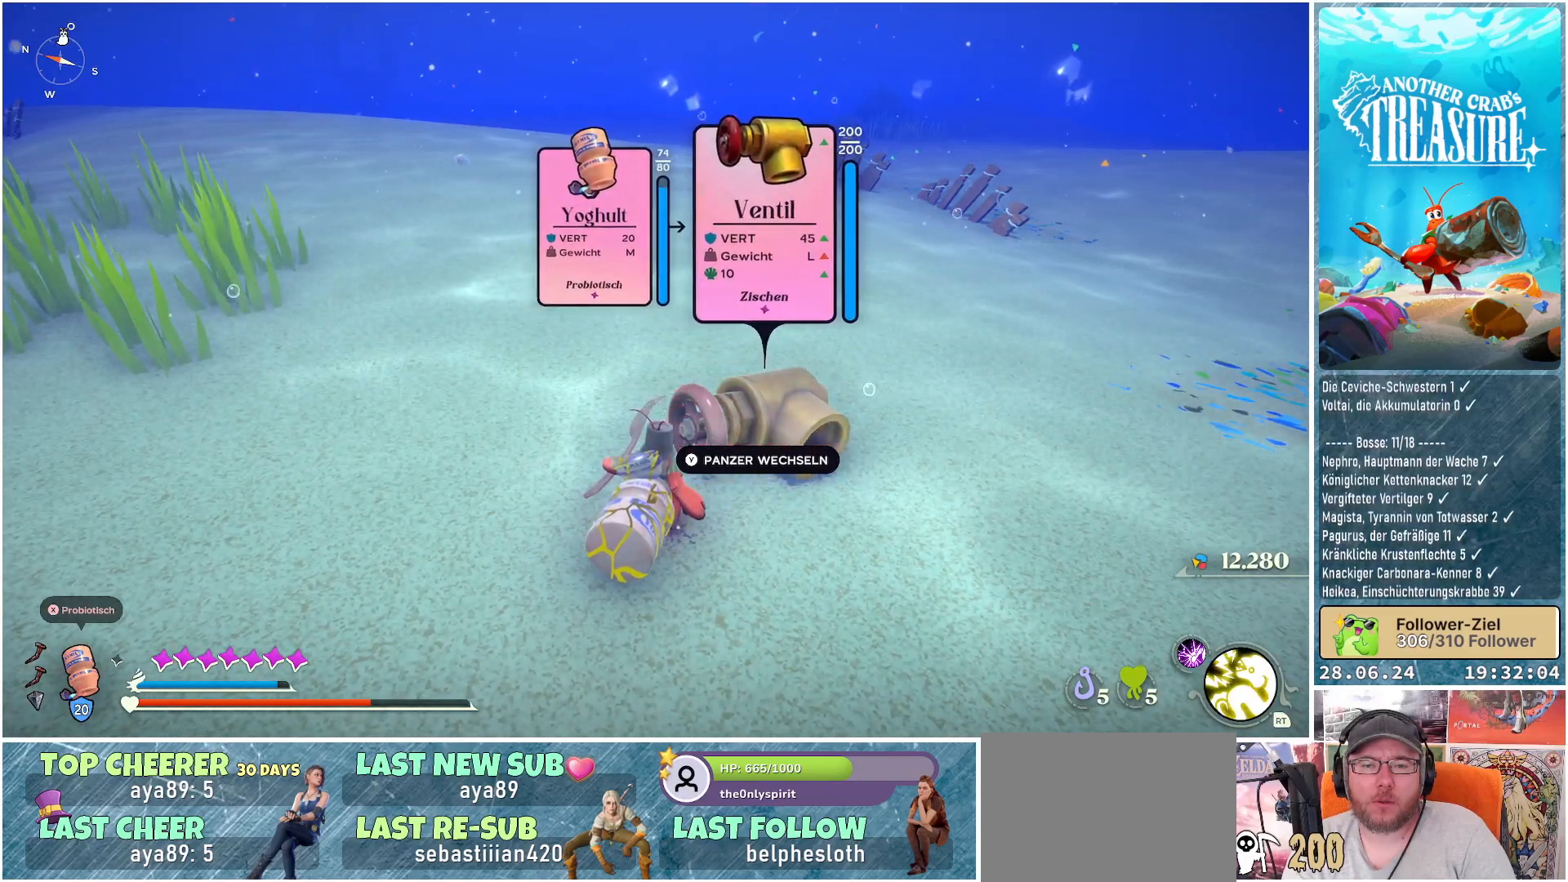
{"buttons": [], "left_stick": "up-left", "right_stick": "center", "events": [[100, "left_stick", "up-left"]]}